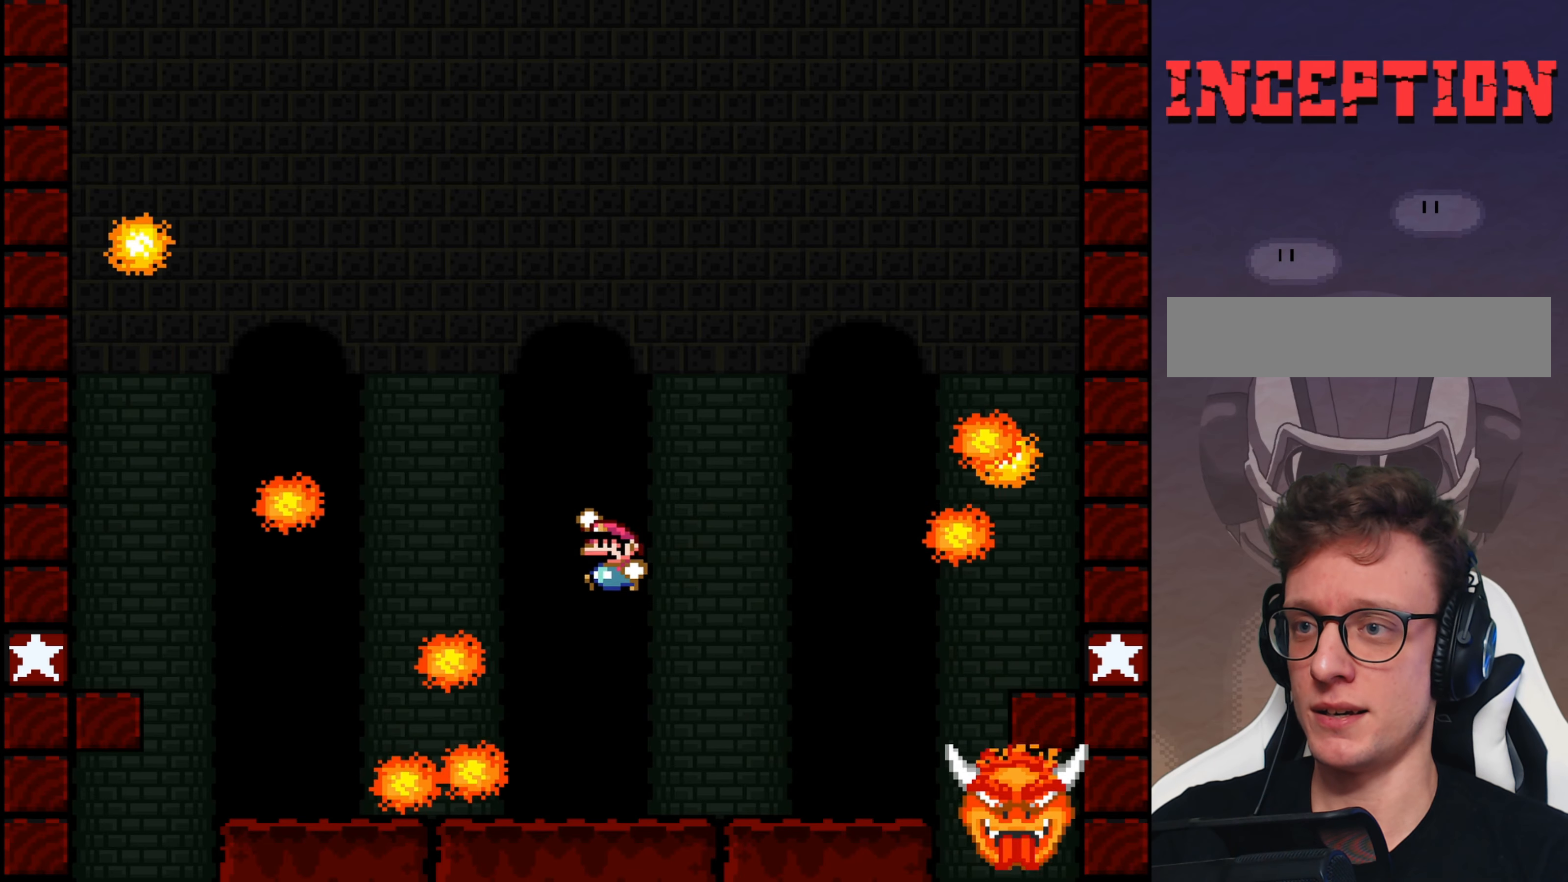
Gameplay with a controller (Nintendo layout); each line is a JSON object with the inputs held at the frame after it. "events" lists button and stick changes between this image and that frame as [ms after this image, input, new state], when the widget could be followed in between. Not read: L3 R3.
{"buttons": ["B", "Y", "DPAD_UP", "DPAD_LEFT"], "events": [[67, "DPAD_LEFT", "up"], [133, "B", "up"], [167, "DPAD_RIGHT", "down"], [233, "B", "down"], [300, "DPAD_RIGHT", "up"], [433, "DPAD_LEFT", "down"], [433, "DPAD_UP", "down"]]}
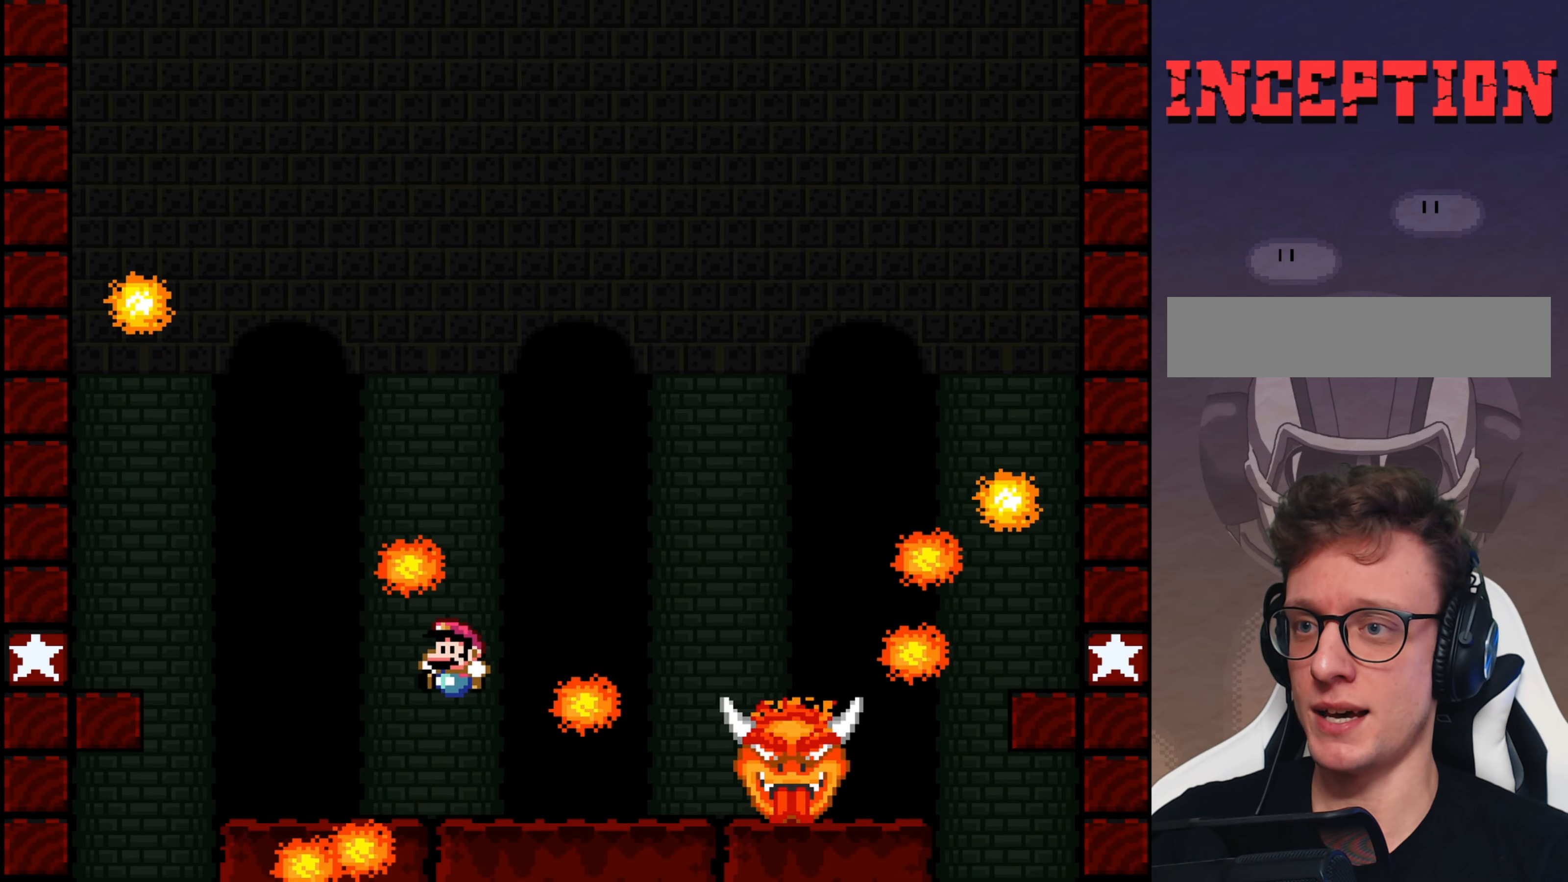
{"buttons": ["B", "Y", "DPAD_RIGHT"], "events": [[33, "DPAD_UP", "up"], [67, "DPAD_LEFT", "up"], [450, "DPAD_RIGHT", "down"]]}
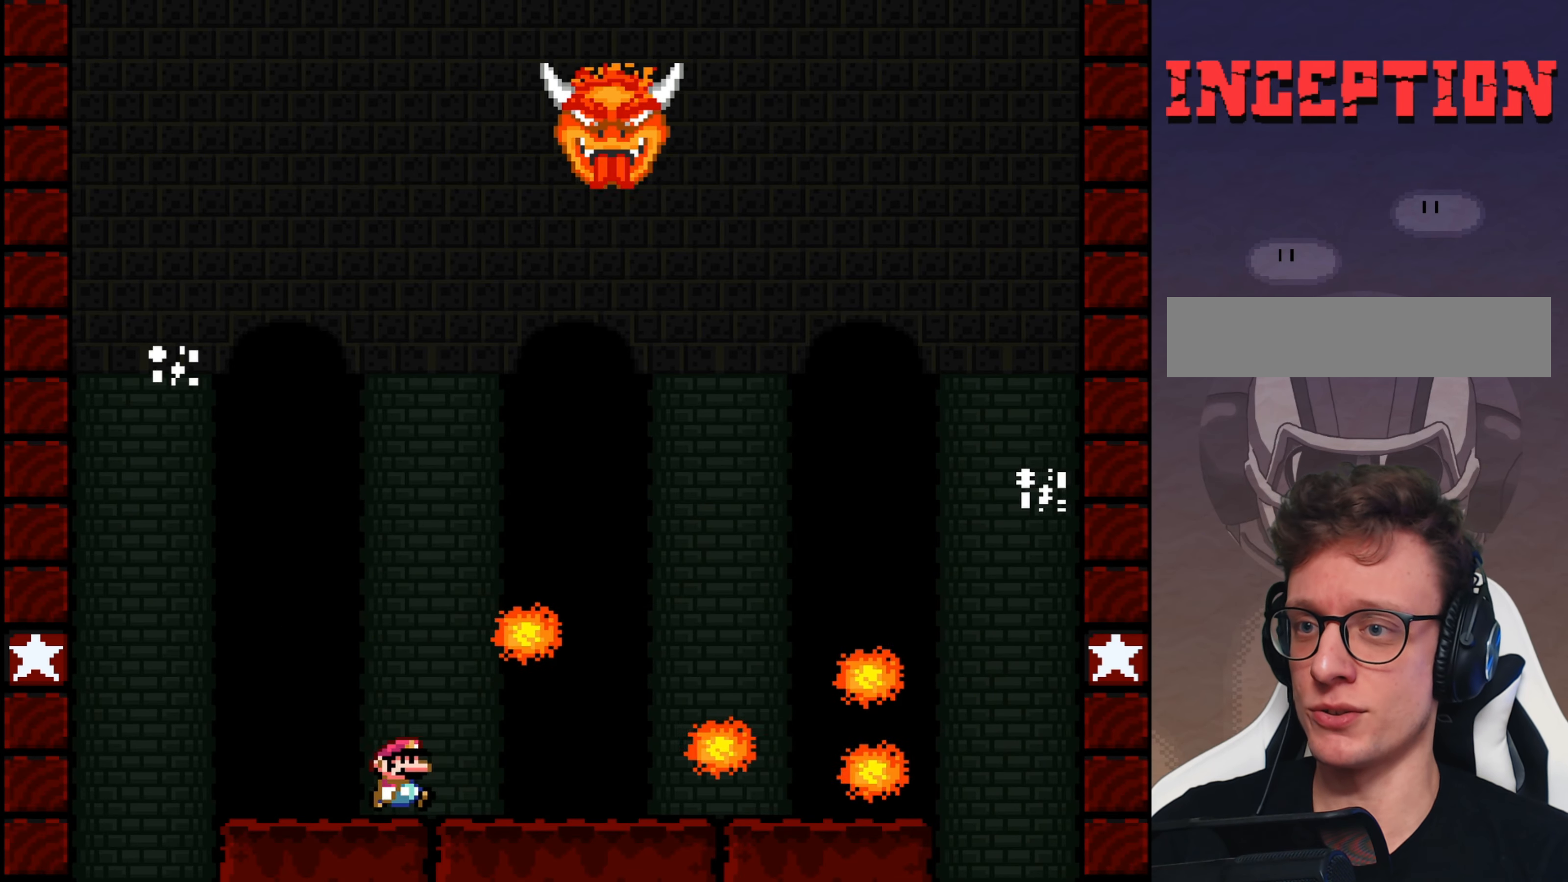
{"buttons": ["Y"], "events": [[50, "B", "up"], [117, "DPAD_RIGHT", "up"]]}
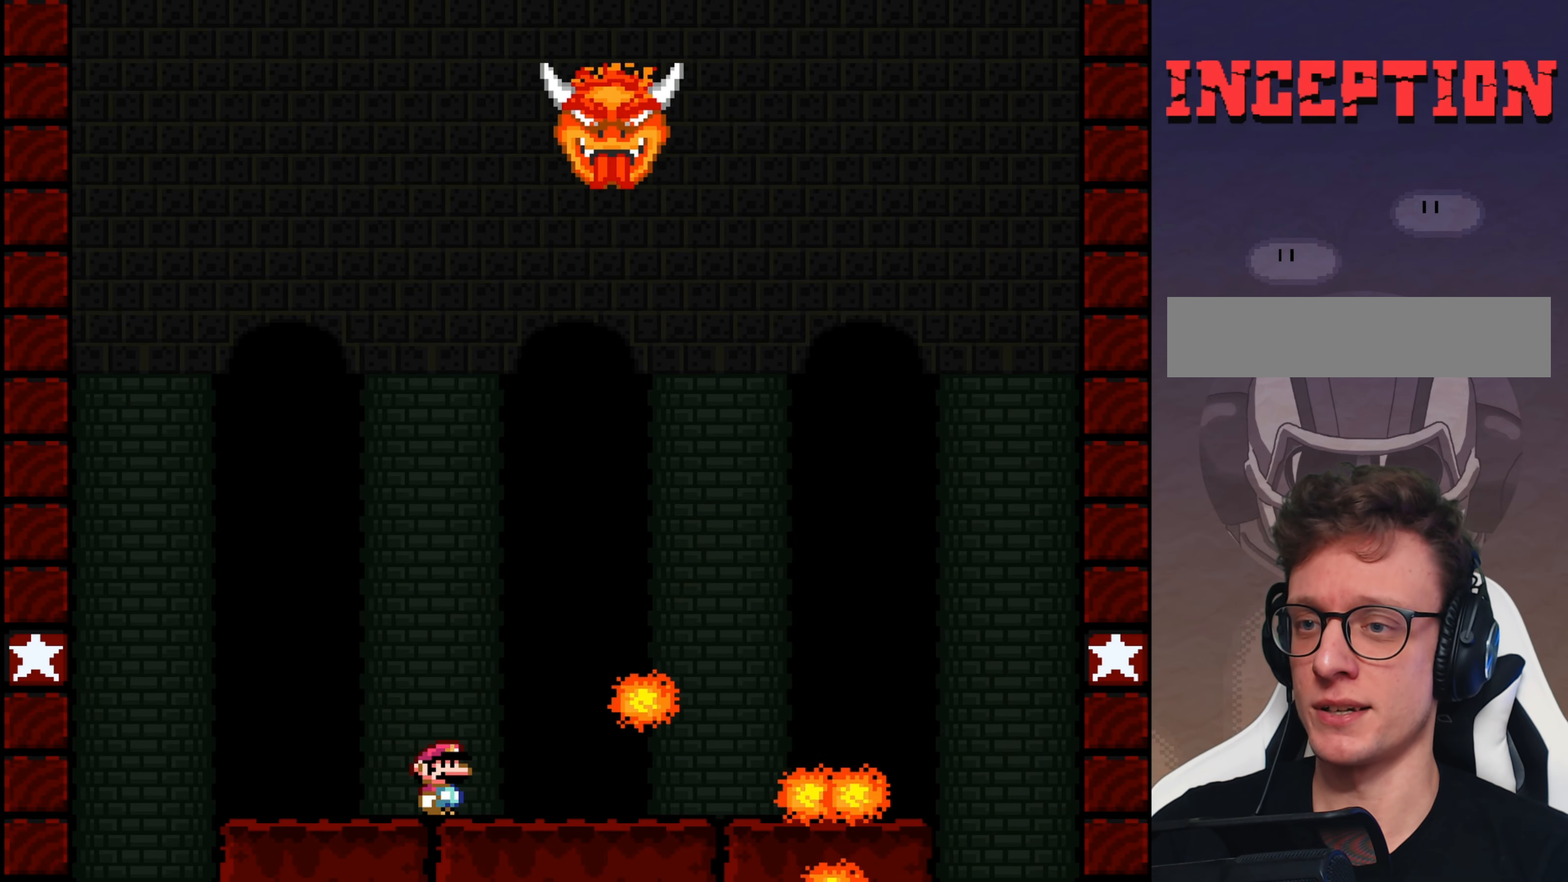
{"buttons": ["Y"], "events": []}
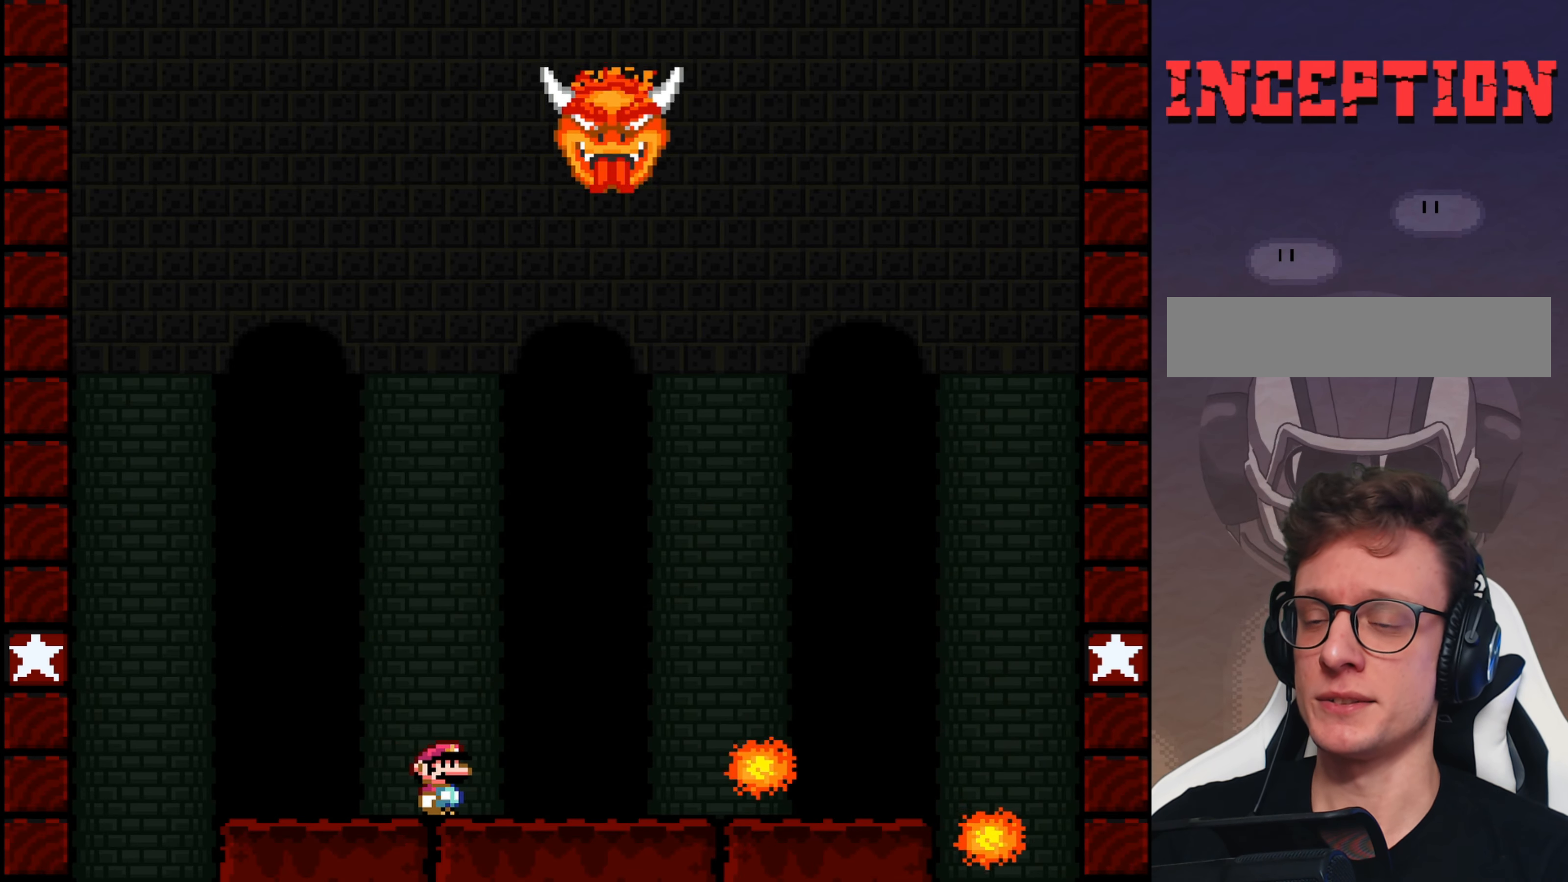
{"buttons": ["Y", "DPAD_RIGHT"], "events": [[483, "DPAD_RIGHT", "down"]]}
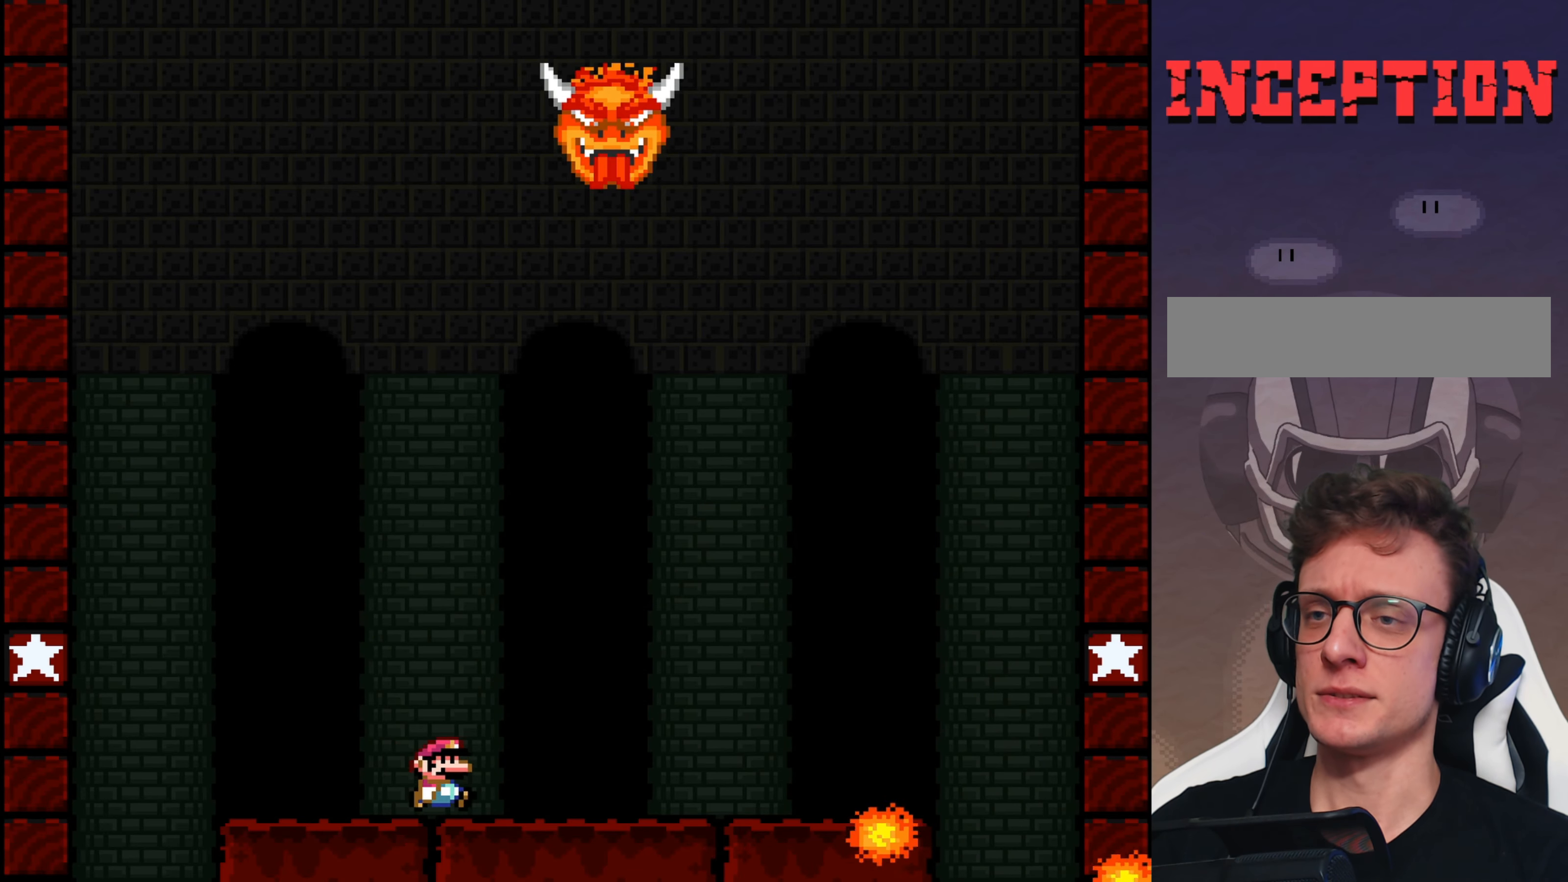
{"buttons": ["Y", "DPAD_RIGHT"], "events": []}
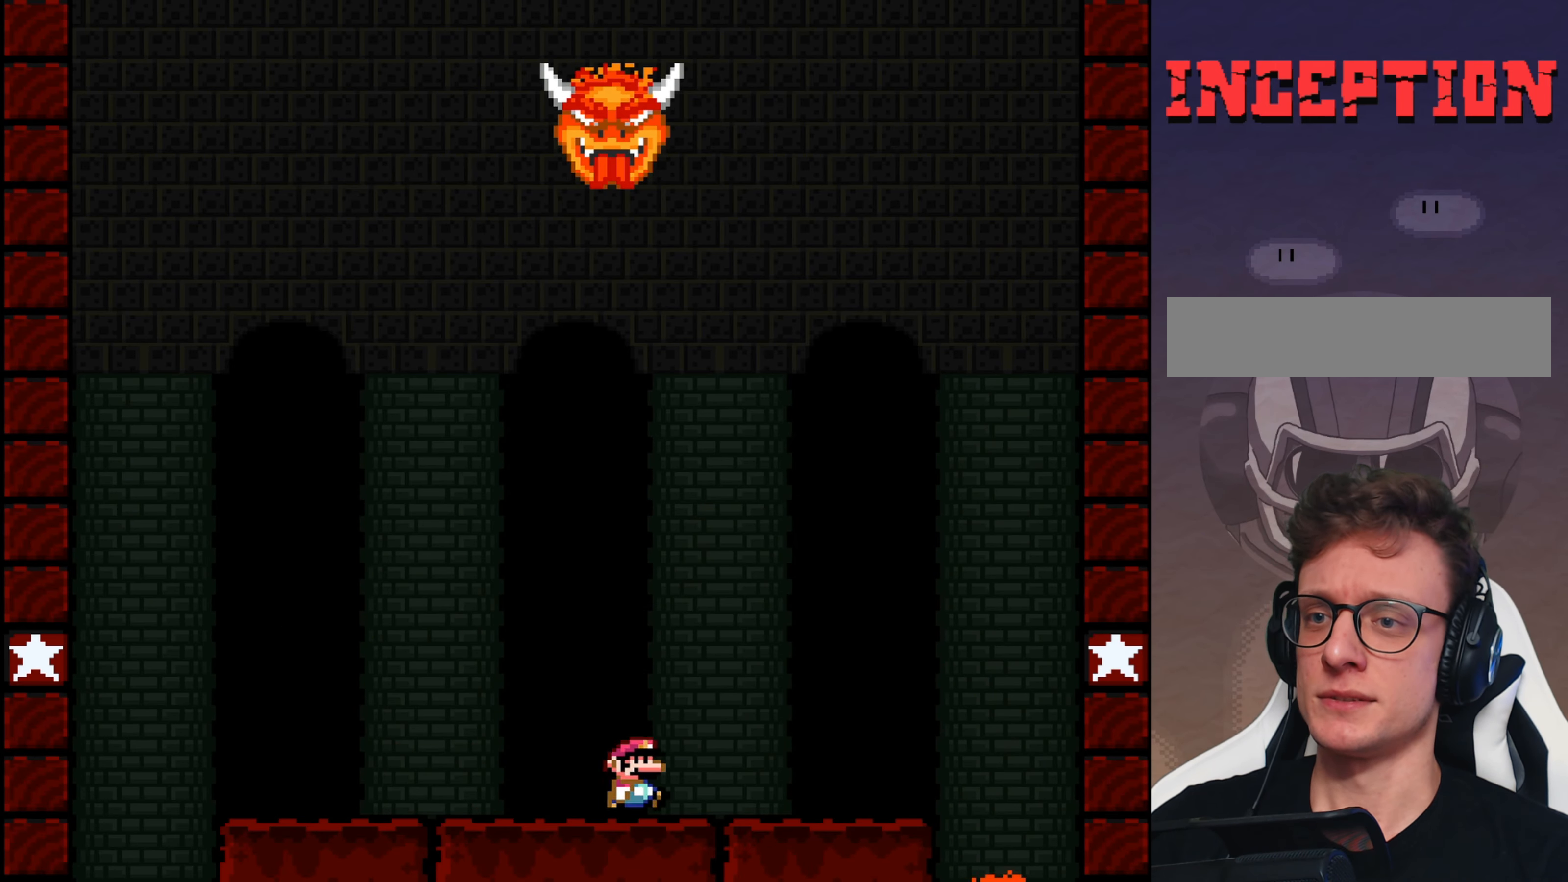
{"buttons": ["Y"], "events": [[217, "DPAD_RIGHT", "up"], [300, "DPAD_LEFT", "down"], [467, "DPAD_LEFT", "up"]]}
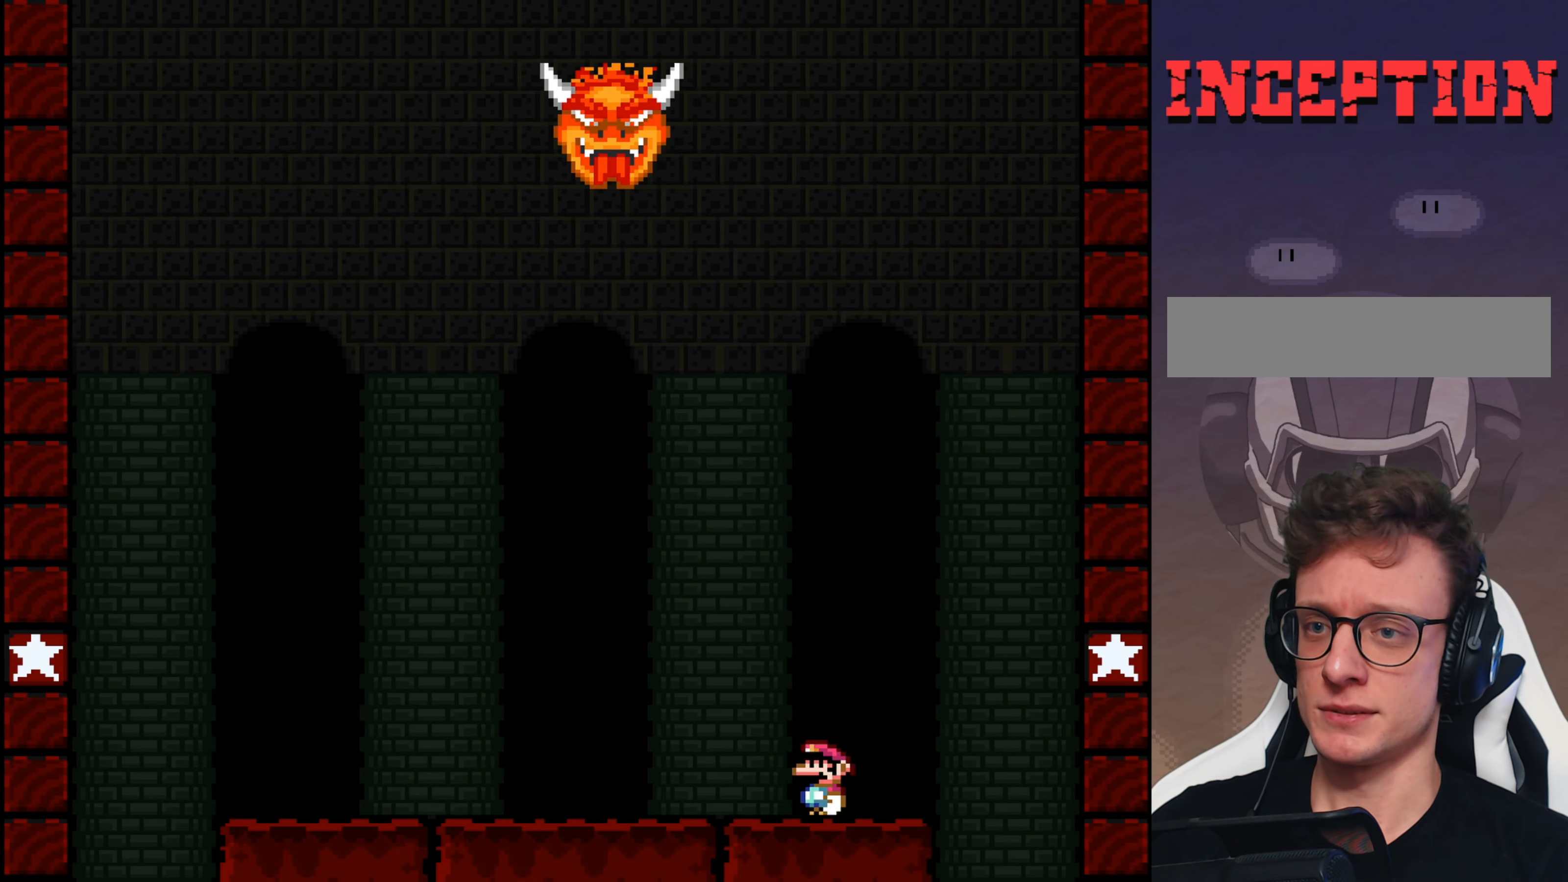
{"buttons": ["Y"], "events": []}
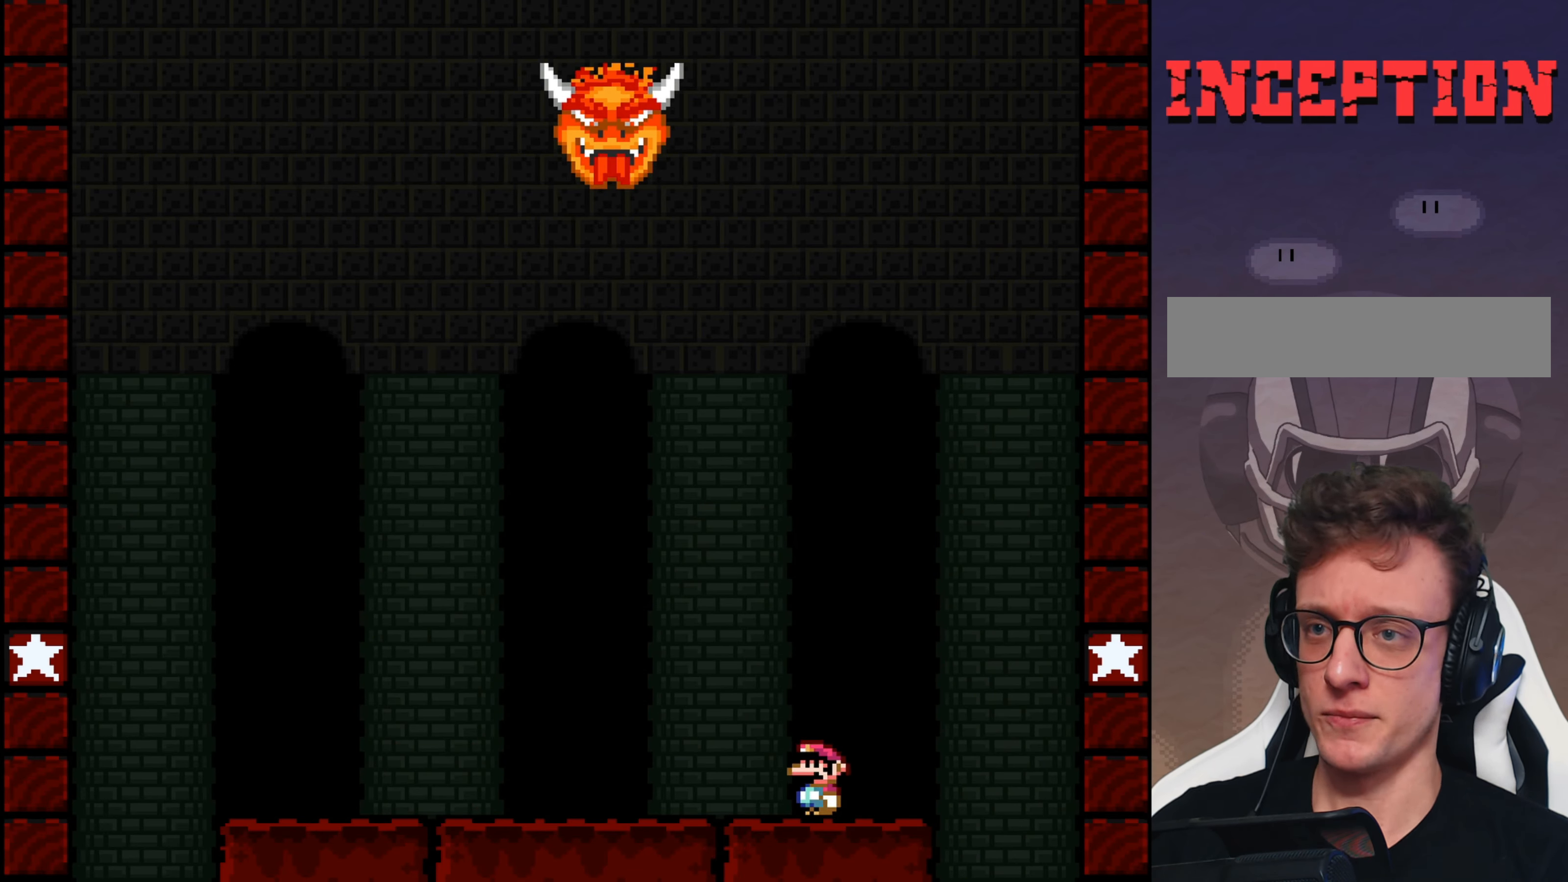
{"buttons": ["Y"], "events": []}
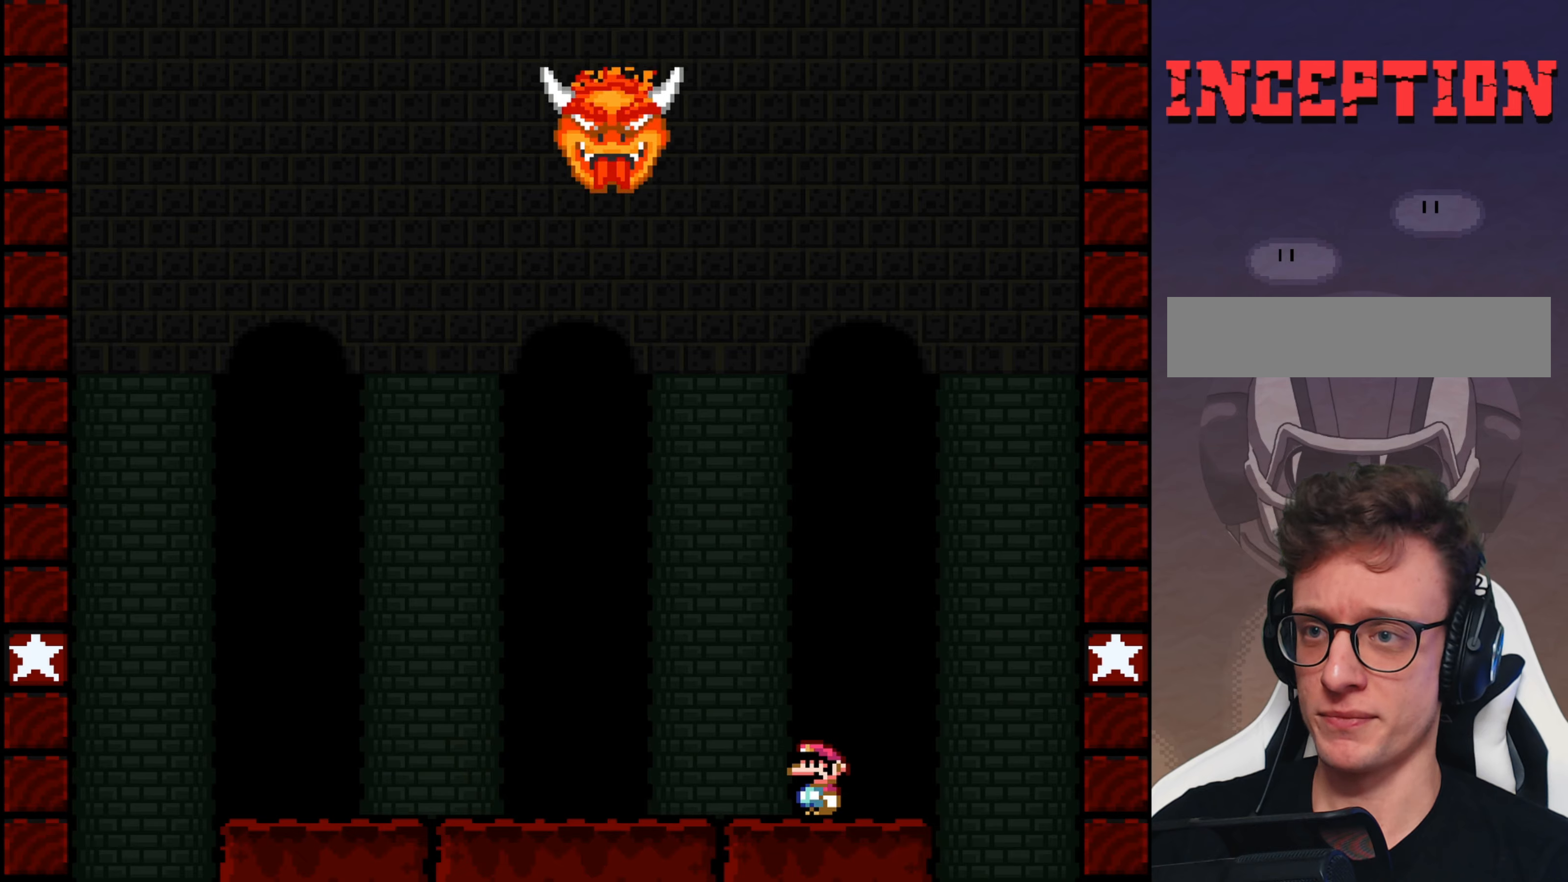
{"buttons": ["Y"], "events": []}
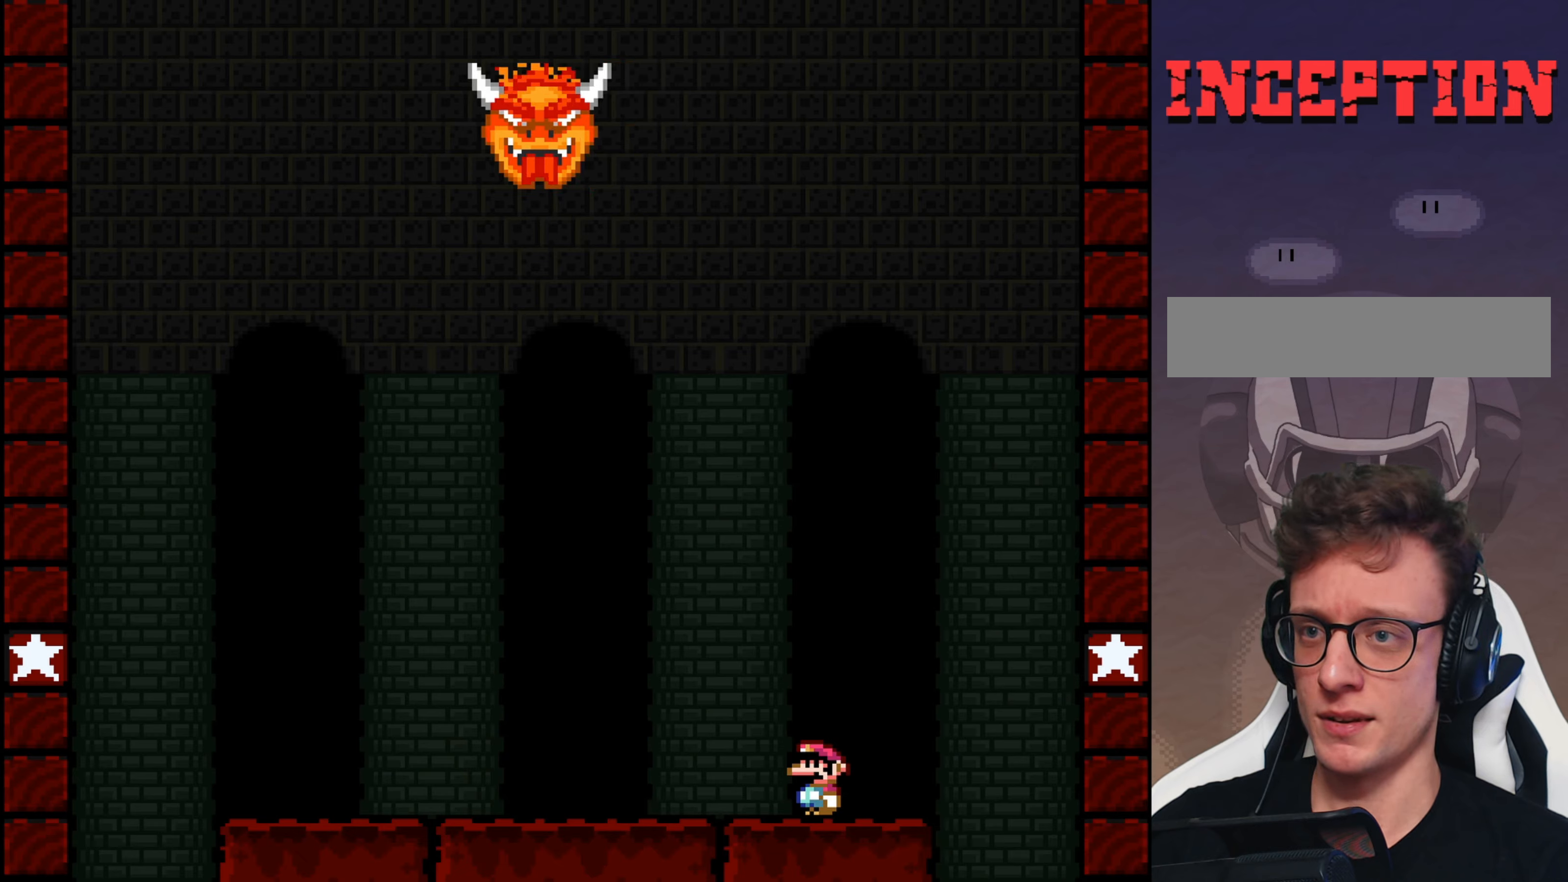
{"buttons": ["Y"], "events": []}
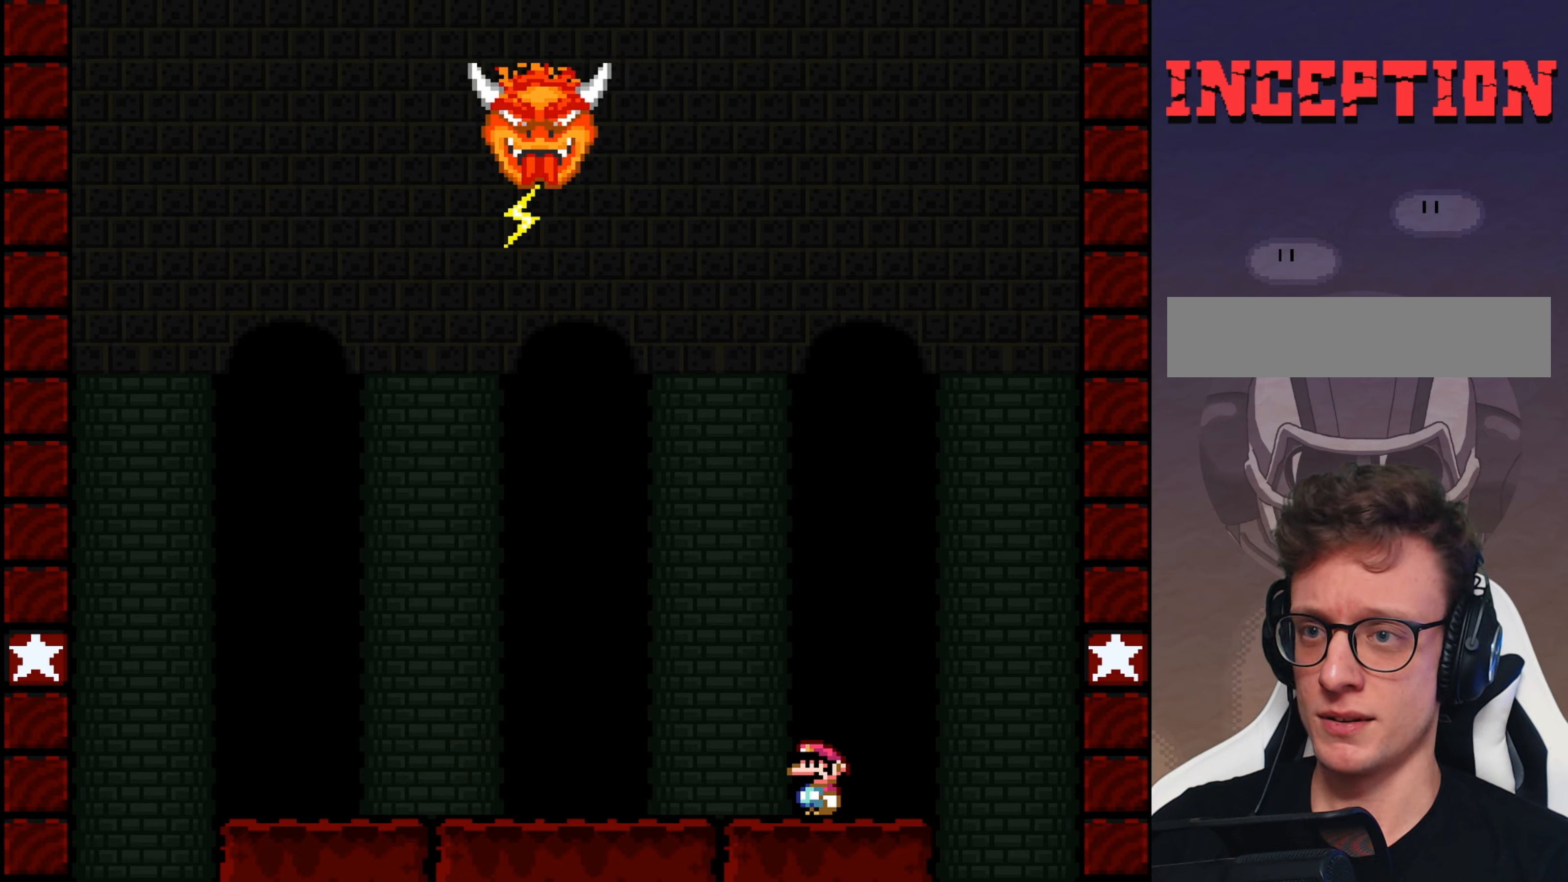
{"buttons": ["Y"], "events": []}
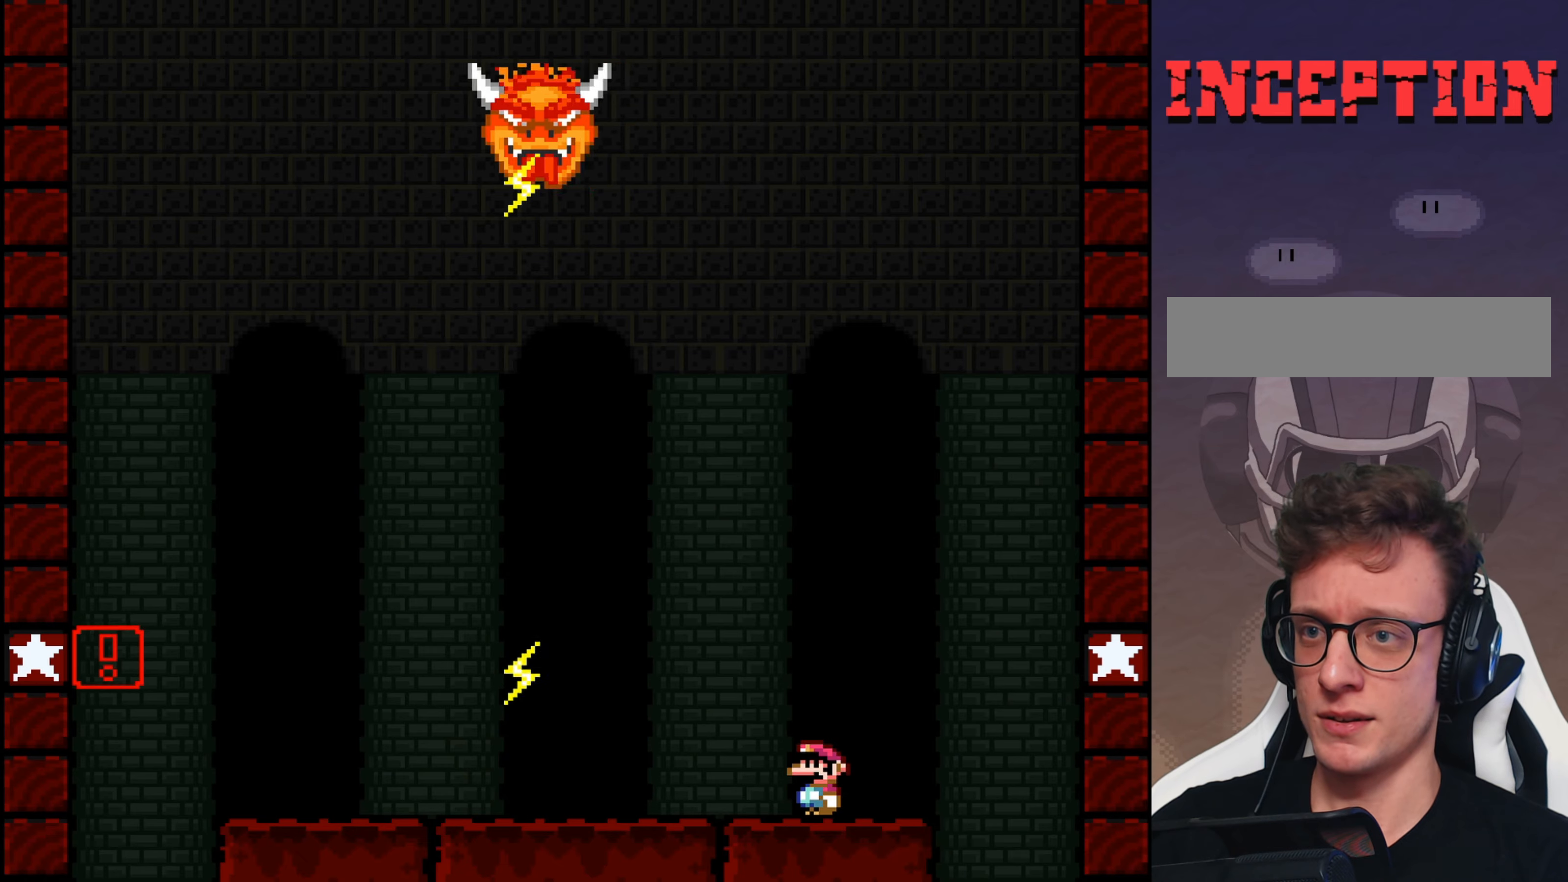
{"buttons": ["Y", "DPAD_RIGHT"], "events": [[17, "B", "down"], [117, "DPAD_LEFT", "down"], [150, "B", "up"], [250, "DPAD_LEFT", "up"], [417, "DPAD_RIGHT", "down"]]}
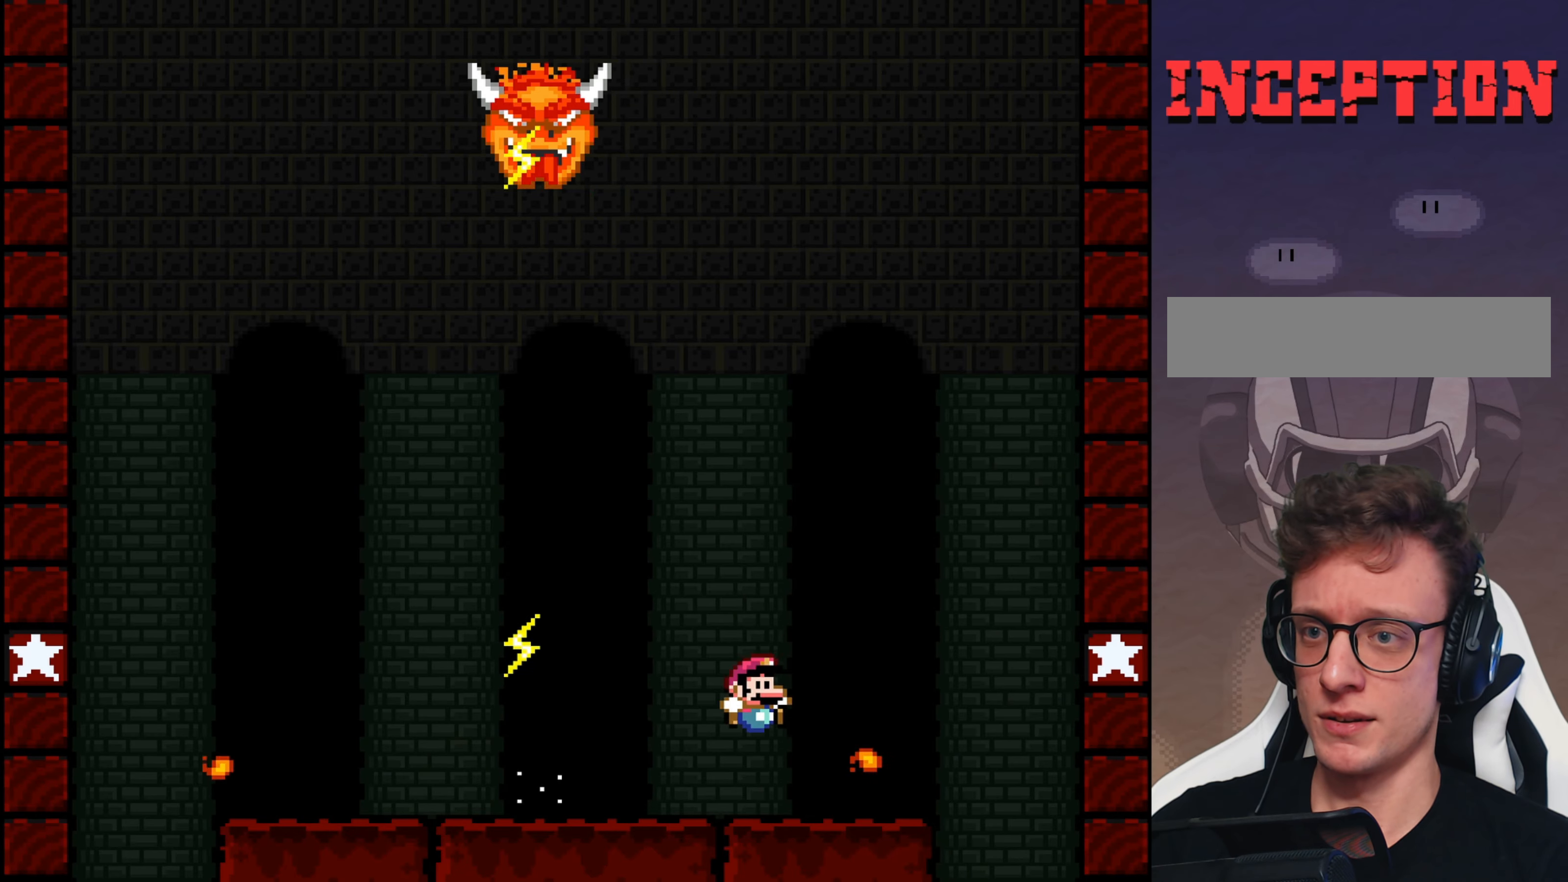
{"buttons": ["Y", "DPAD_RIGHT"], "events": [[134, "B", "down"], [150, "DPAD_RIGHT", "up"], [184, "DPAD_LEFT", "down"], [234, "B", "up"], [400, "DPAD_LEFT", "up"], [500, "DPAD_RIGHT", "down"]]}
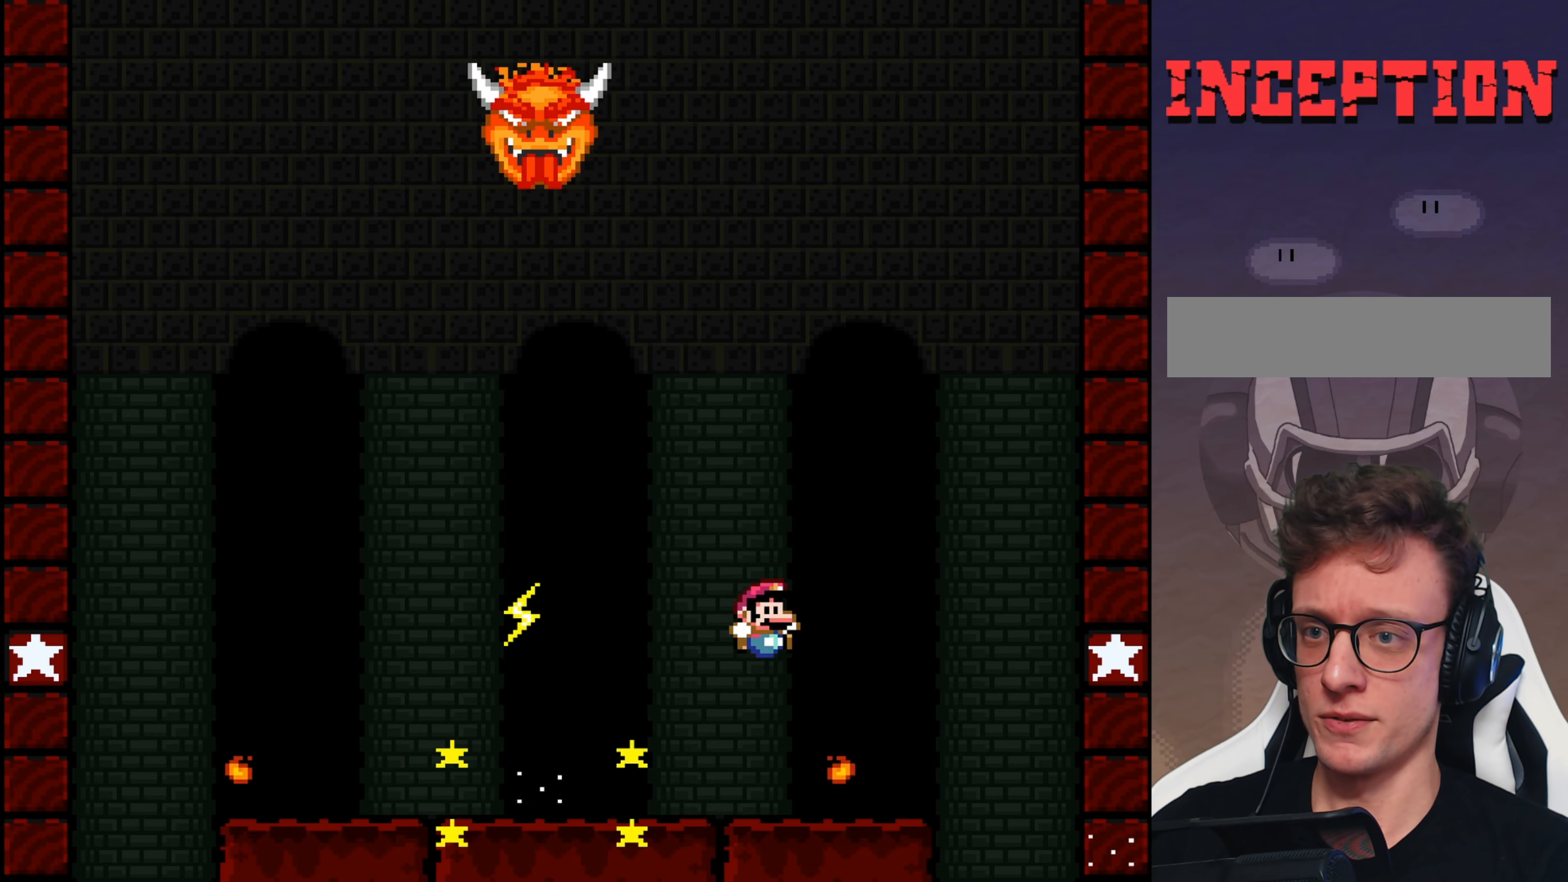
{"buttons": ["Y"], "events": [[234, "B", "down"], [234, "DPAD_RIGHT", "up"], [300, "B", "up"], [300, "DPAD_LEFT", "down"], [467, "DPAD_LEFT", "up"]]}
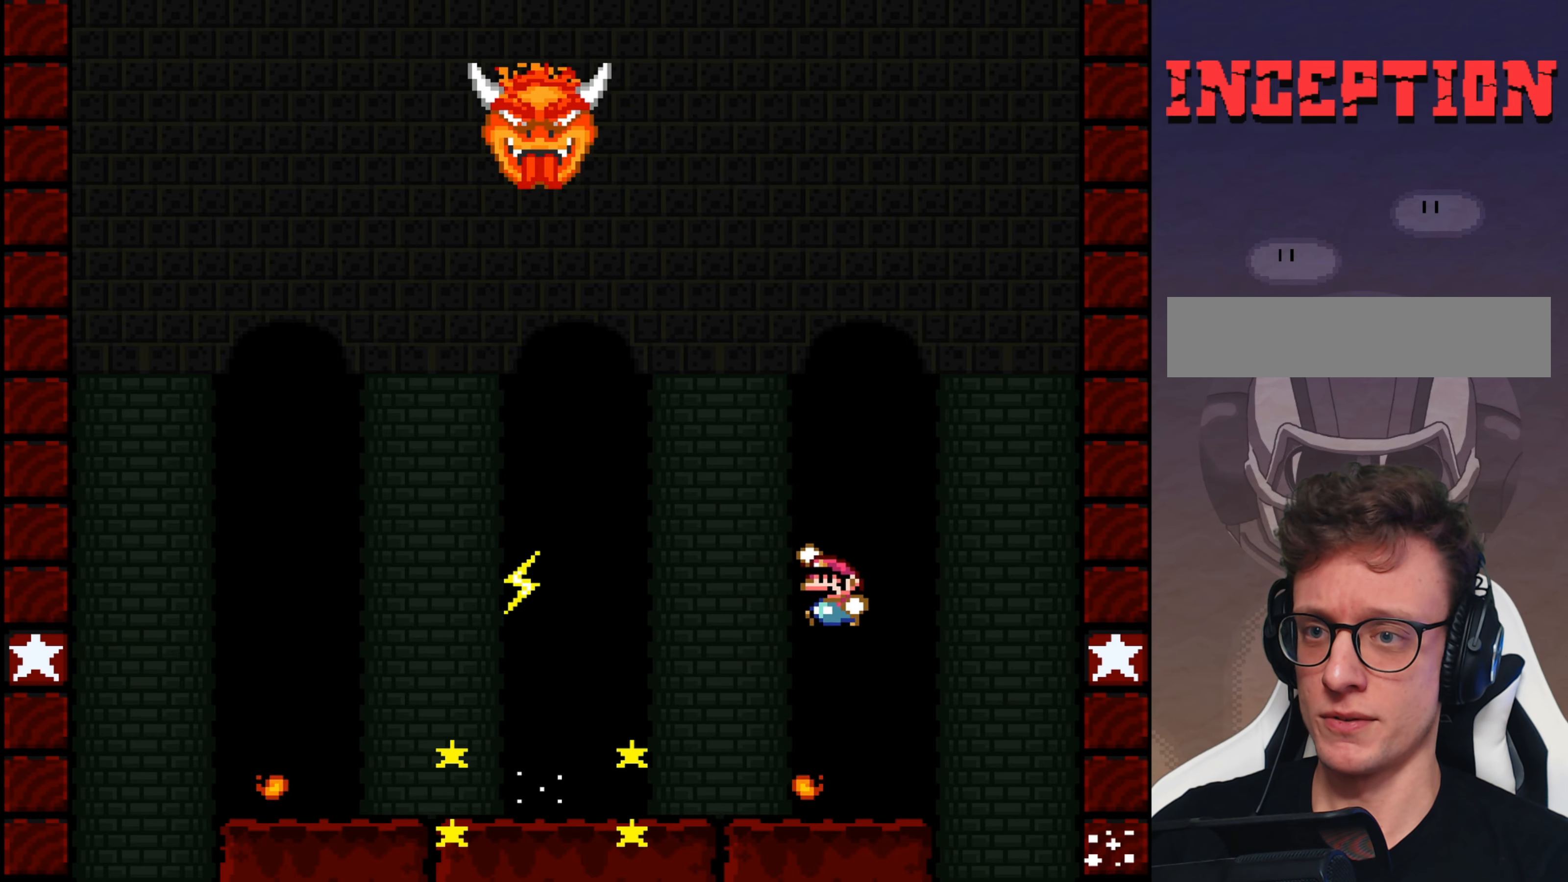
{"buttons": ["Y", "DPAD_LEFT"], "events": [[117, "DPAD_RIGHT", "down"], [317, "B", "down"], [317, "DPAD_RIGHT", "up"], [384, "B", "up"], [384, "DPAD_LEFT", "down"]]}
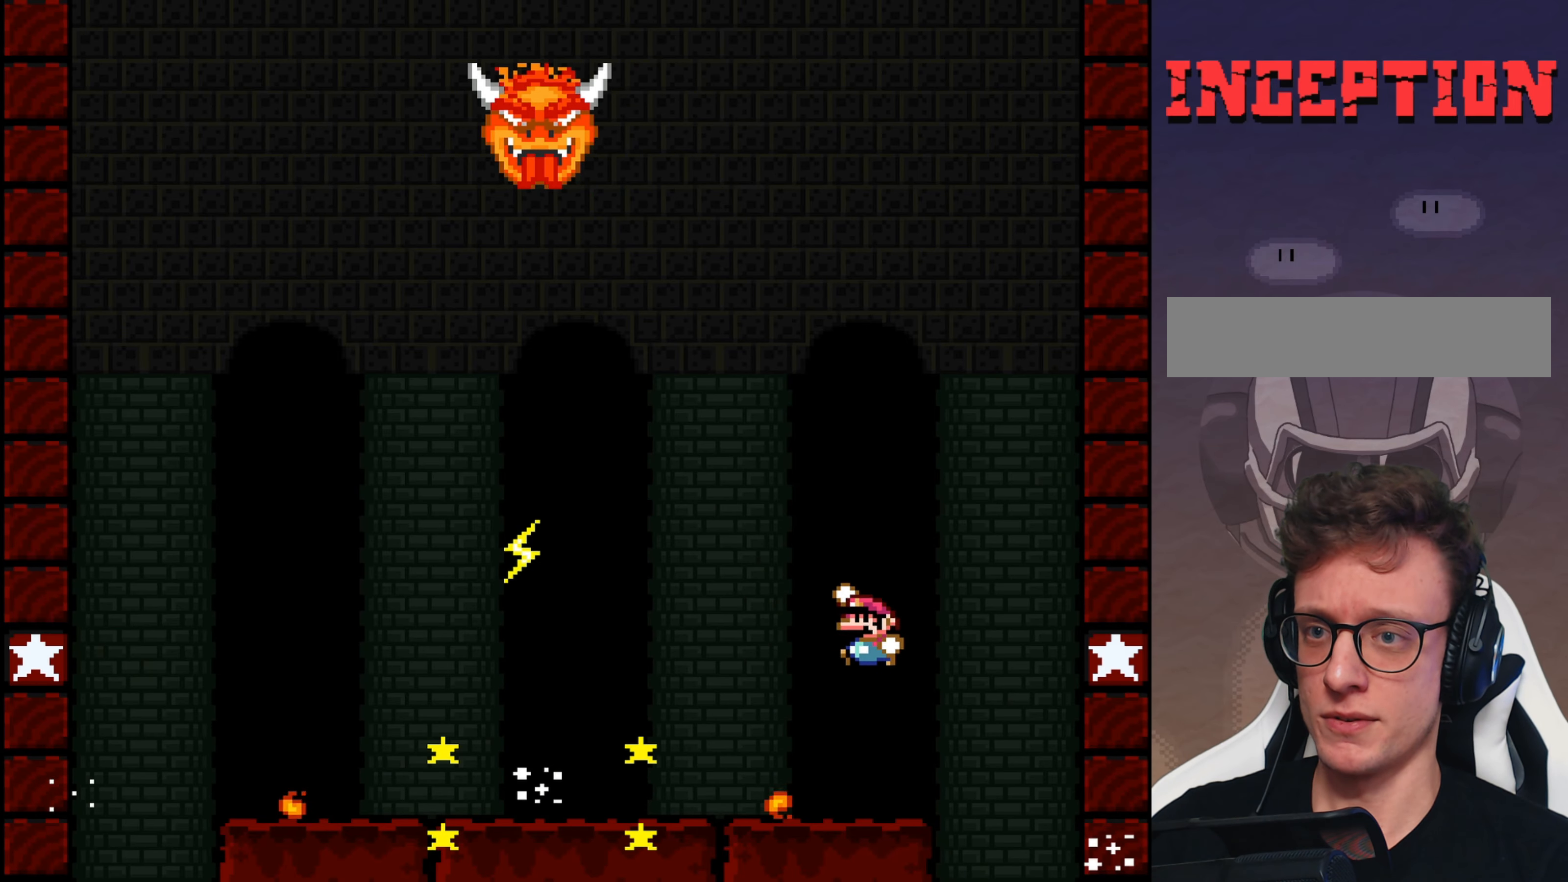
{"buttons": ["Y", "DPAD_LEFT"], "events": [[84, "DPAD_LEFT", "up"], [217, "DPAD_RIGHT", "down"], [400, "B", "down"], [434, "DPAD_RIGHT", "up"], [467, "B", "up"], [500, "DPAD_LEFT", "down"]]}
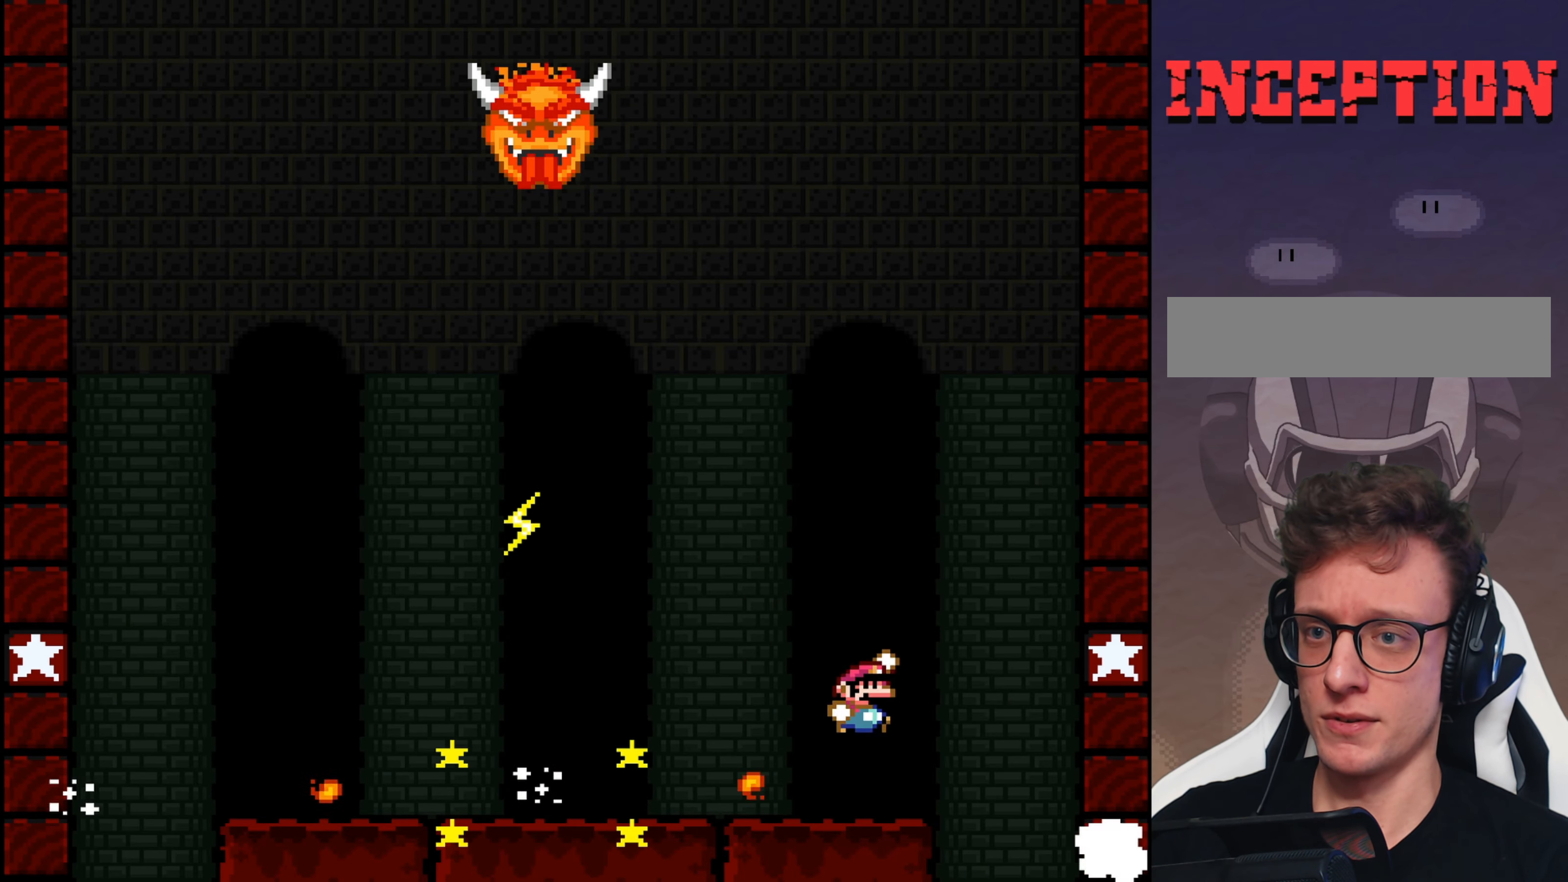
{"buttons": ["B", "Y"], "events": [[200, "DPAD_LEFT", "up"], [300, "DPAD_RIGHT", "down"], [467, "B", "down"], [500, "DPAD_RIGHT", "up"]]}
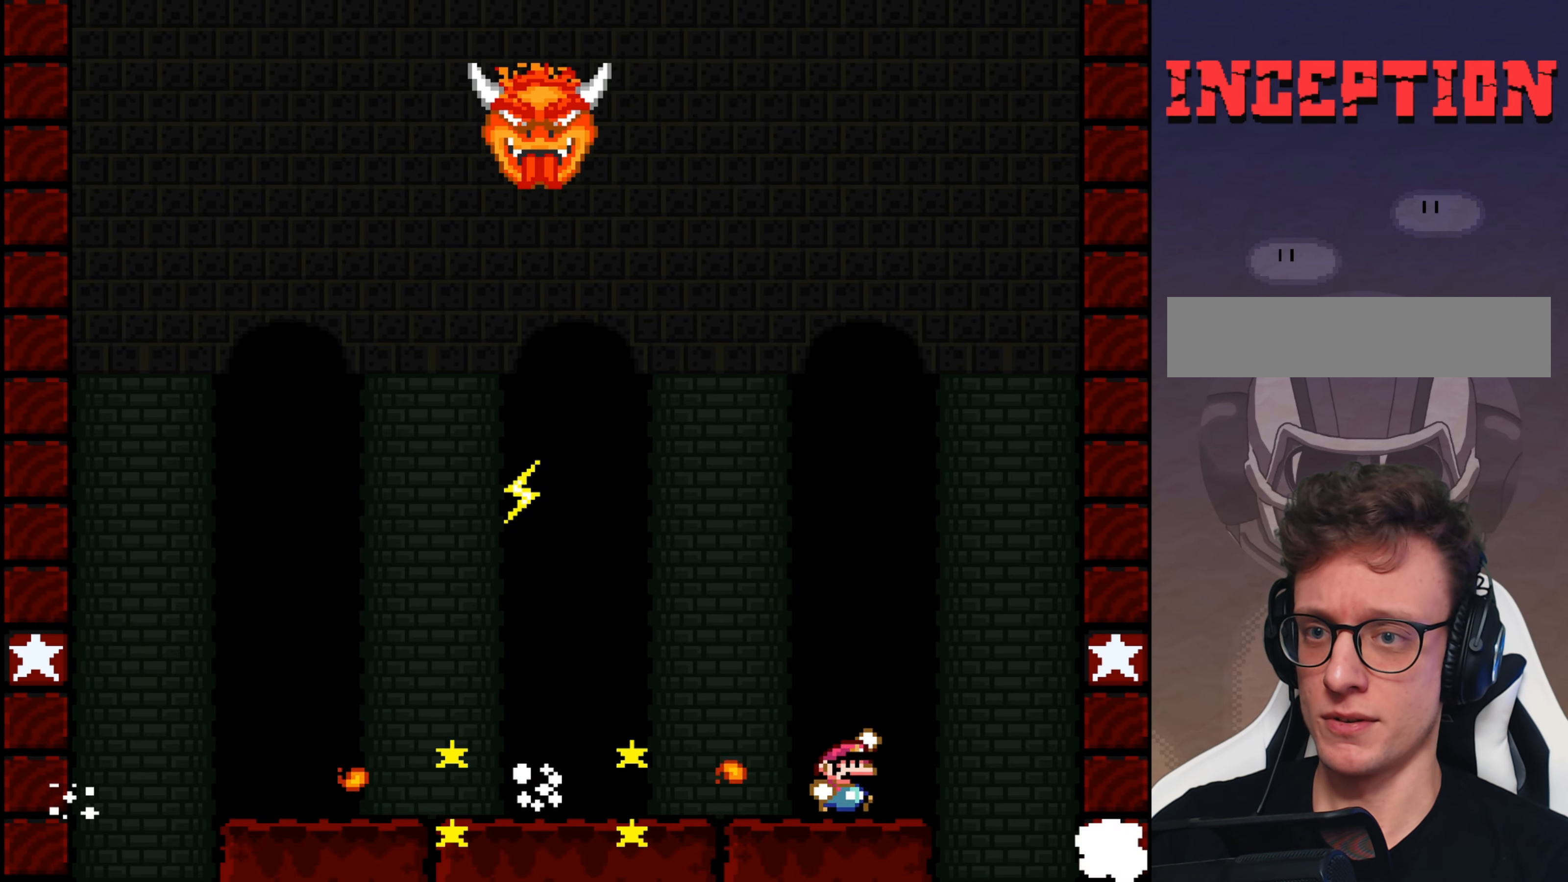
{"buttons": ["Y", "DPAD_RIGHT"], "events": [[34, "B", "up"], [67, "DPAD_LEFT", "down"], [250, "DPAD_LEFT", "up"], [383, "DPAD_RIGHT", "down"]]}
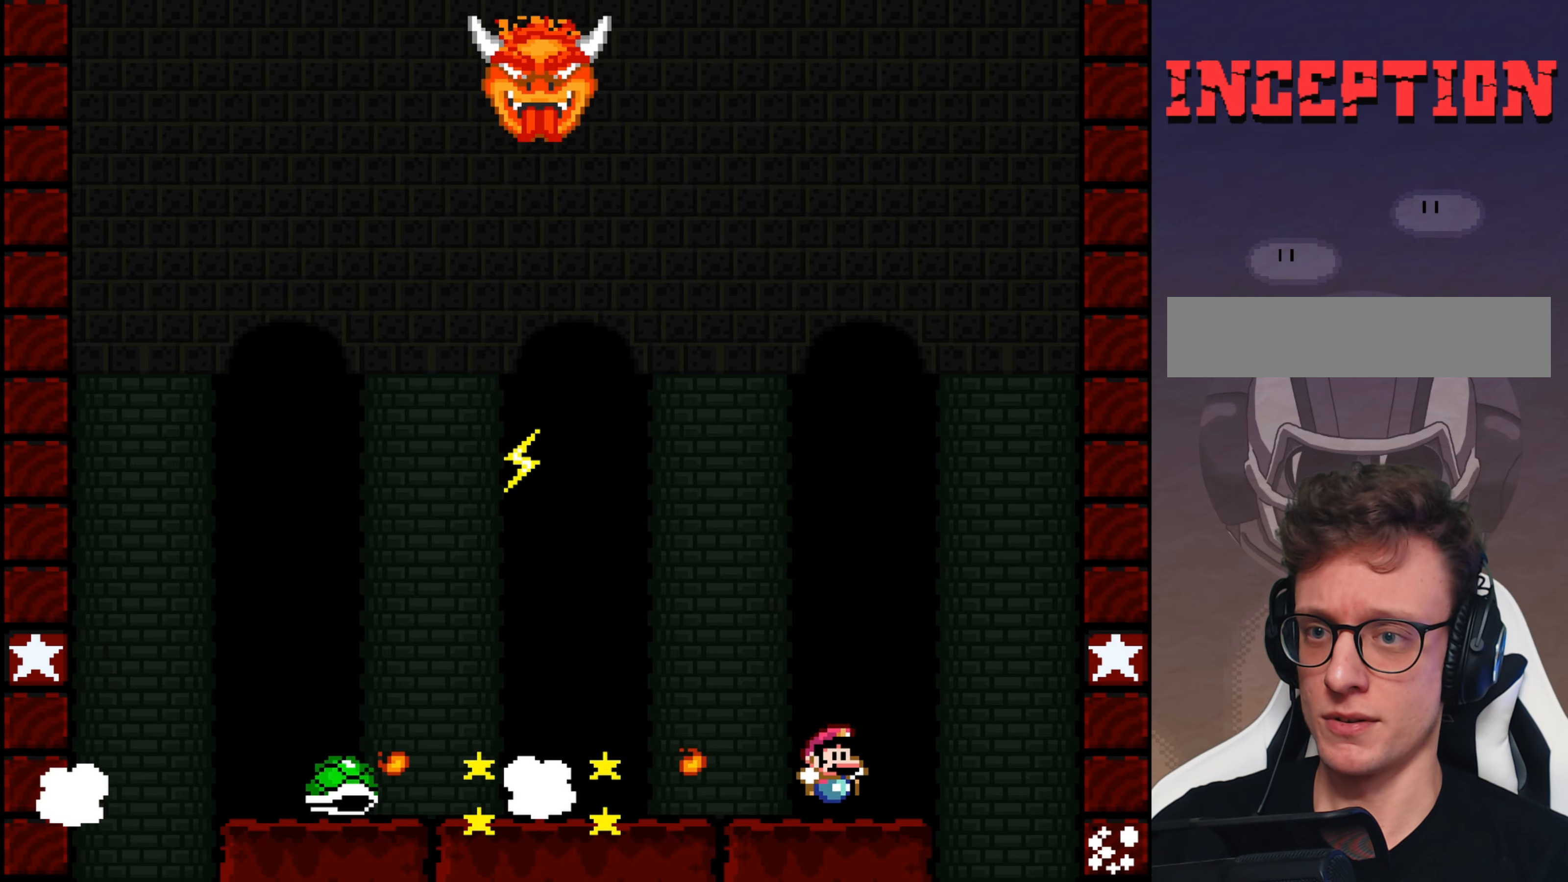
{"buttons": ["B", "Y", "DPAD_RIGHT"], "events": [[50, "B", "down"], [50, "DPAD_RIGHT", "up"], [116, "B", "up"], [116, "DPAD_LEFT", "down"], [283, "DPAD_LEFT", "up"], [450, "B", "down"], [483, "DPAD_RIGHT", "down"]]}
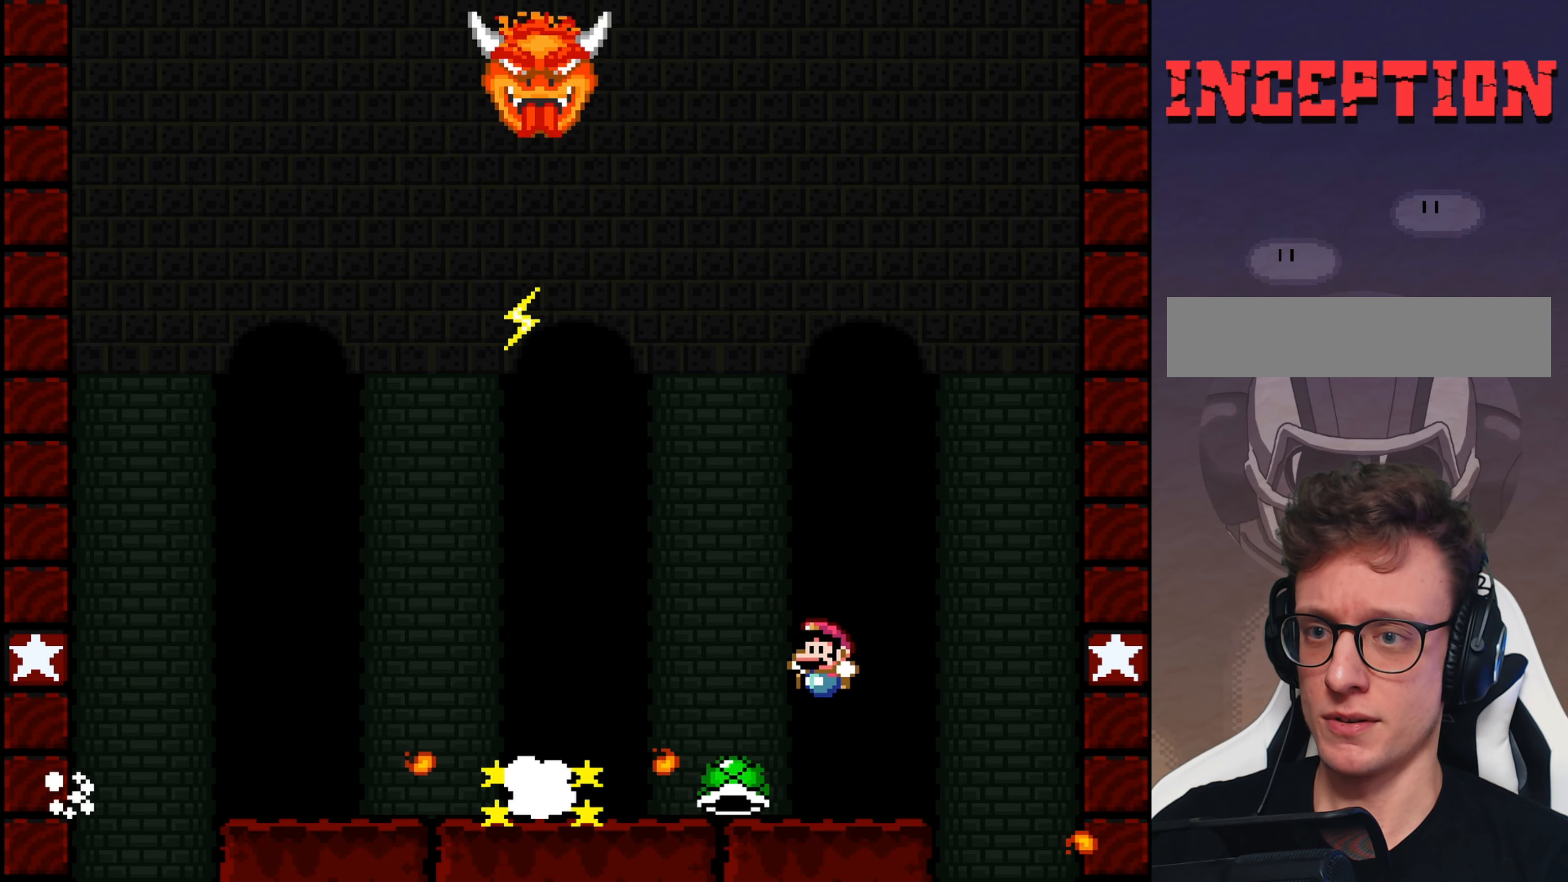
{"buttons": ["B", "Y"], "events": [[100, "DPAD_RIGHT", "up"], [166, "DPAD_LEFT", "down"], [300, "DPAD_LEFT", "up"]]}
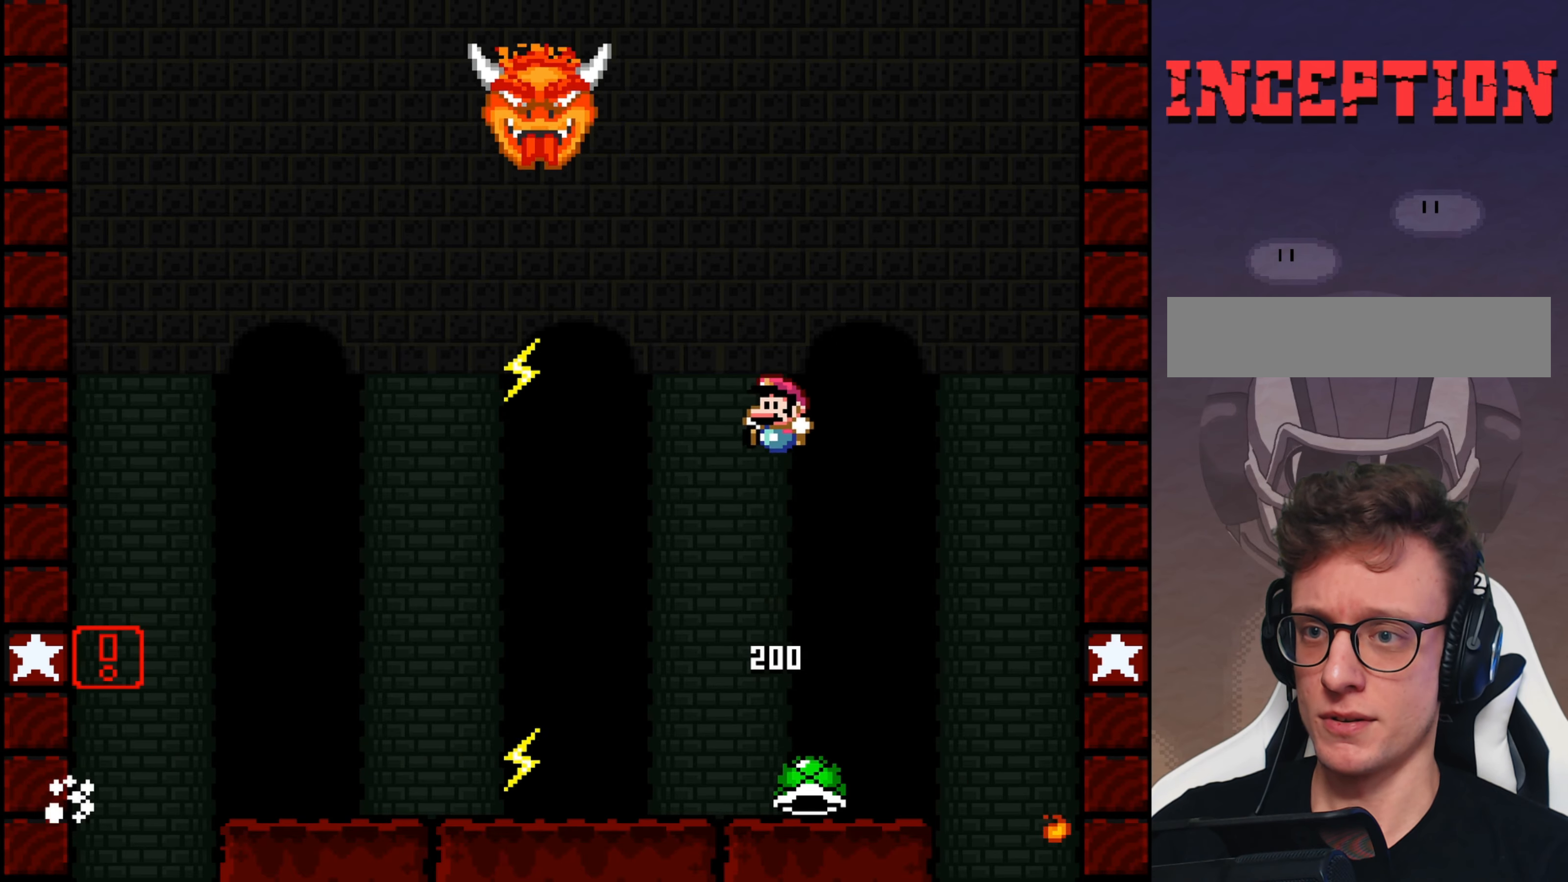
{"buttons": ["Y", "DPAD_RIGHT"], "events": [[33, "B", "up"], [266, "DPAD_RIGHT", "down"]]}
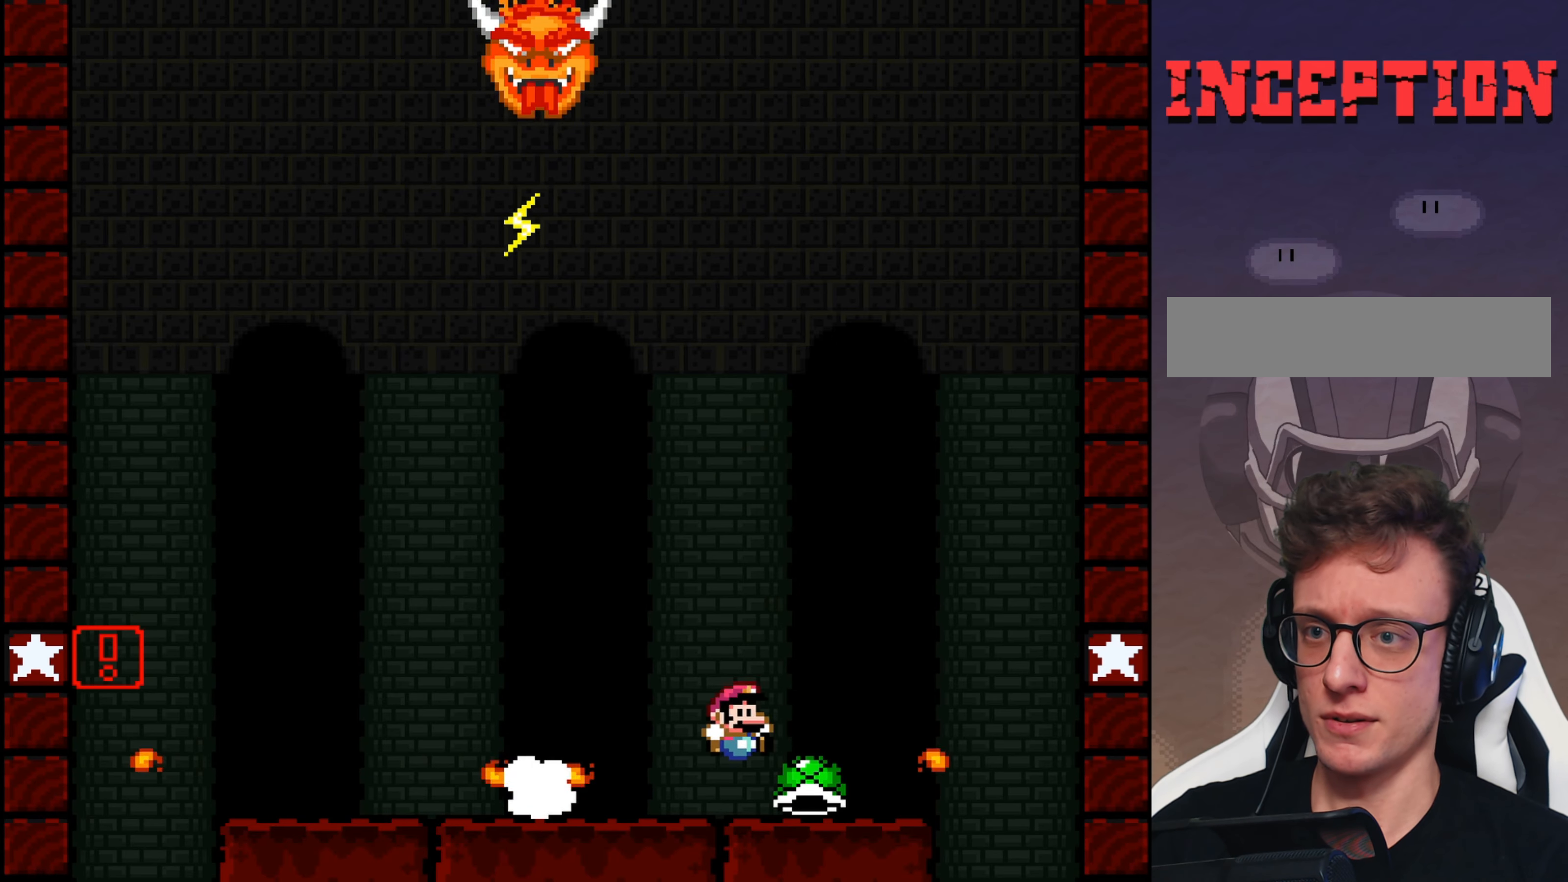
{"buttons": ["B", "DPAD_UP", "DPAD_RIGHT"], "events": [[16, "DPAD_RIGHT", "up"], [83, "DPAD_UP", "down"], [116, "B", "down"], [116, "DPAD_LEFT", "down"], [450, "Y", "up"], [483, "DPAD_LEFT", "up"], [483, "DPAD_RIGHT", "down"]]}
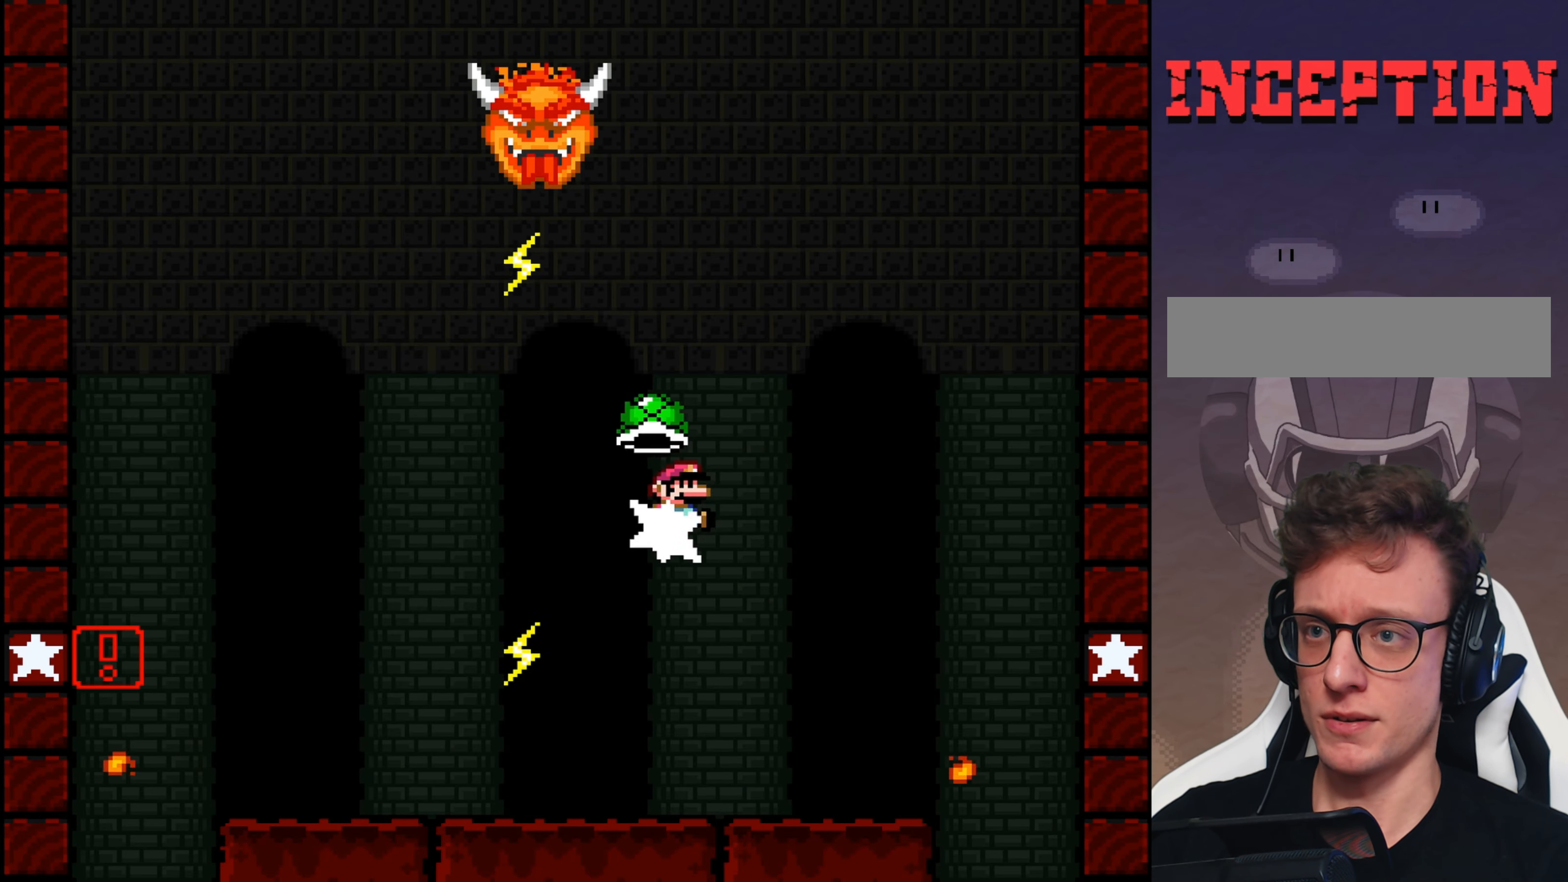
{"buttons": ["Y", "DPAD_RIGHT"], "events": [[16, "DPAD_UP", "up"], [50, "Y", "down"], [183, "DPAD_RIGHT", "up"], [266, "DPAD_LEFT", "down"], [366, "DPAD_LEFT", "up"], [400, "DPAD_RIGHT", "down"], [433, "B", "up"]]}
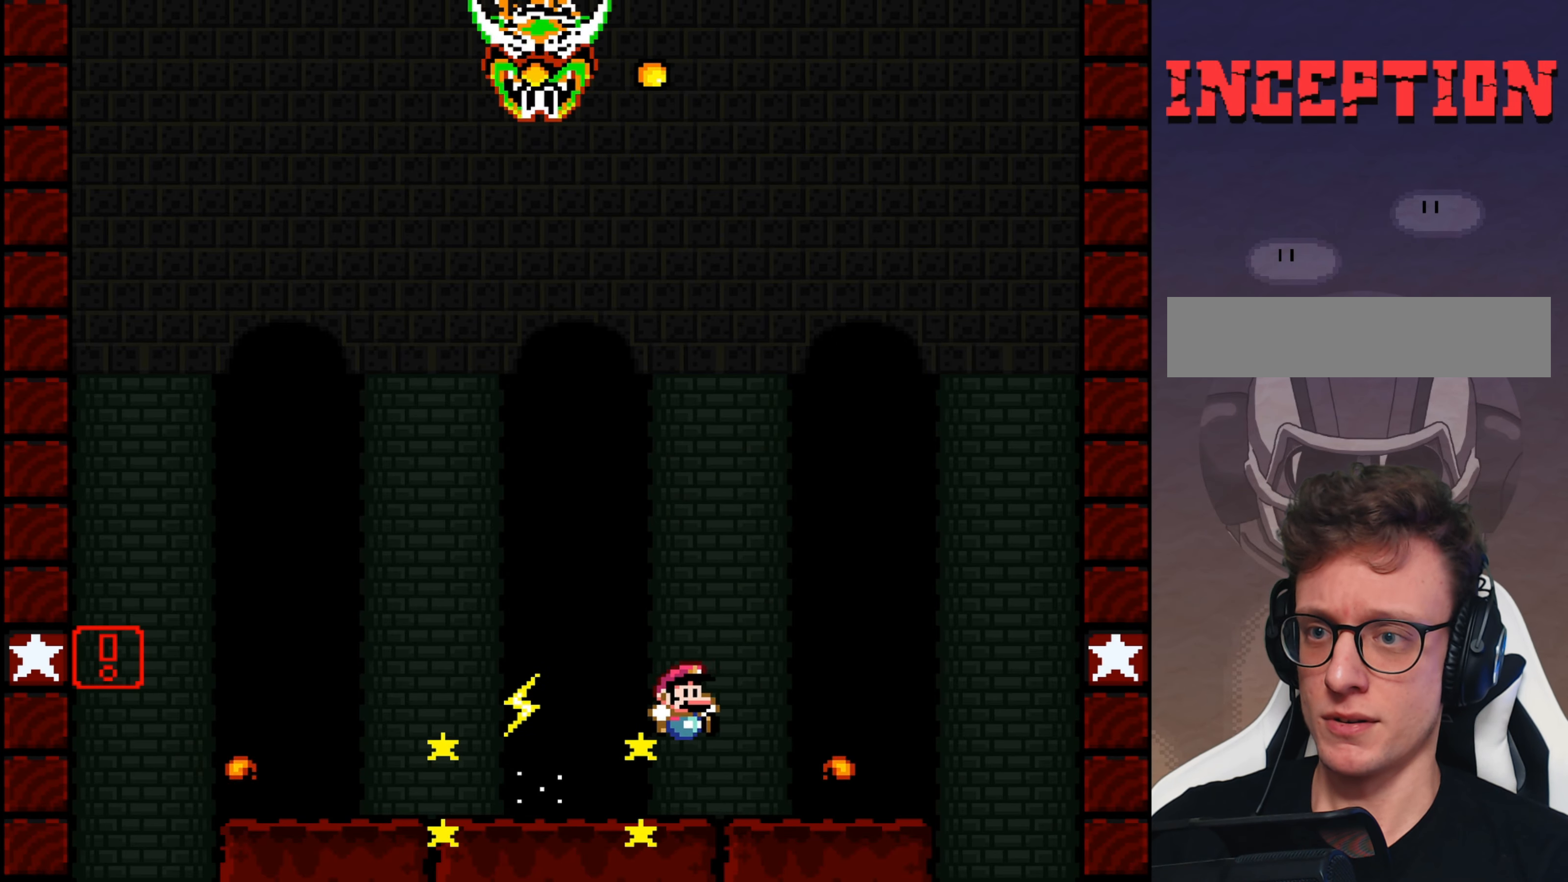
{"buttons": ["B", "Y", "DPAD_LEFT"], "events": [[66, "B", "down"], [300, "DPAD_RIGHT", "up"], [366, "DPAD_LEFT", "down"]]}
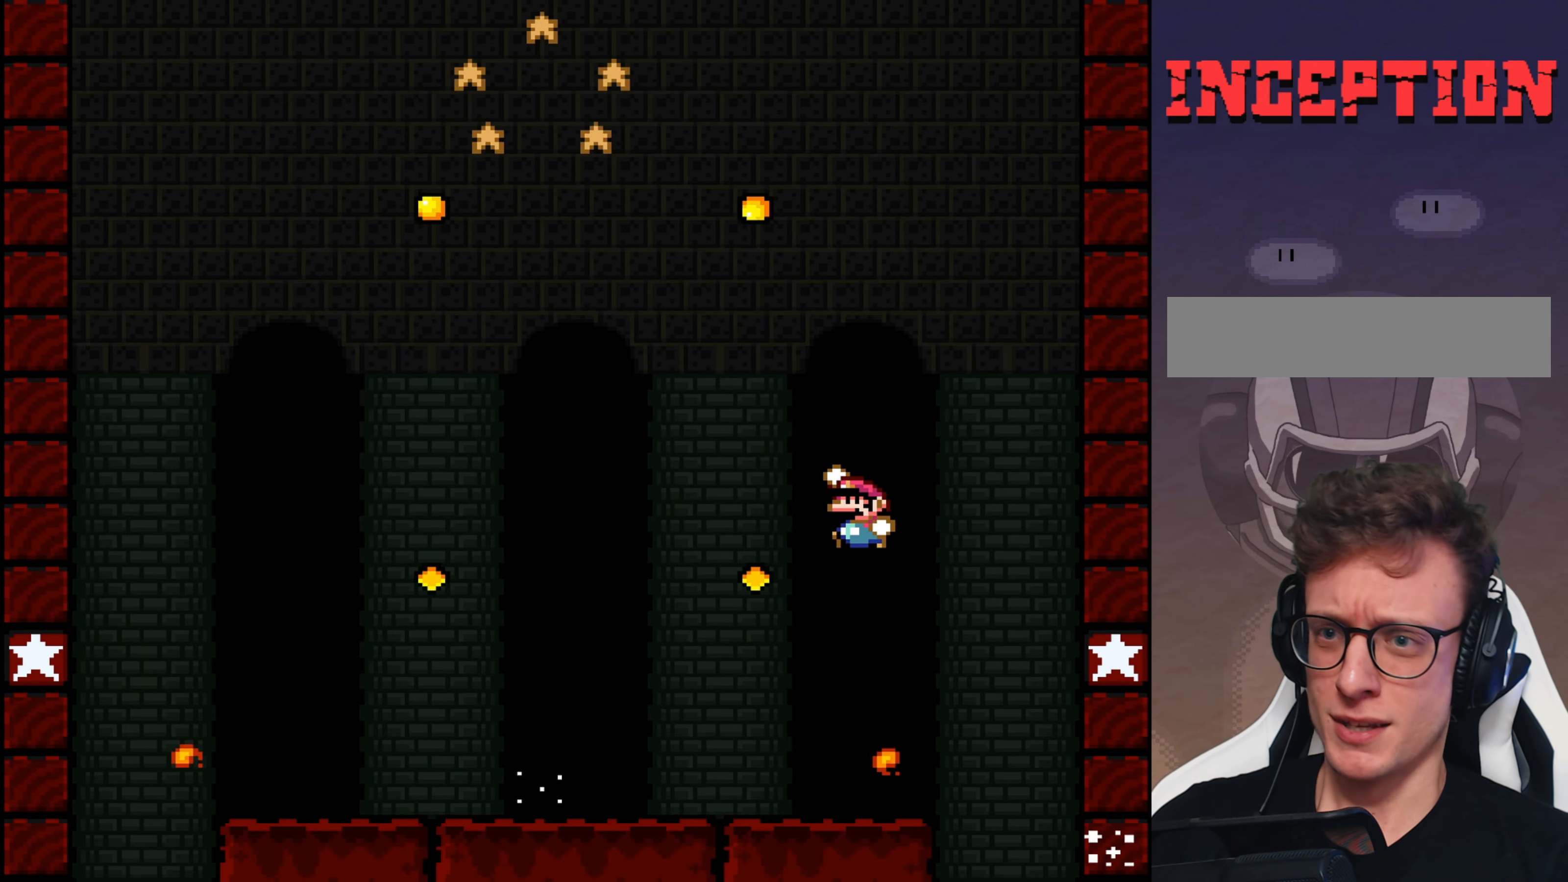
{"buttons": ["B", "Y", "DPAD_LEFT"], "events": [[33, "DPAD_LEFT", "up"], [283, "DPAD_RIGHT", "down"], [316, "B", "up"], [383, "DPAD_RIGHT", "up"], [483, "B", "down"], [483, "DPAD_LEFT", "down"]]}
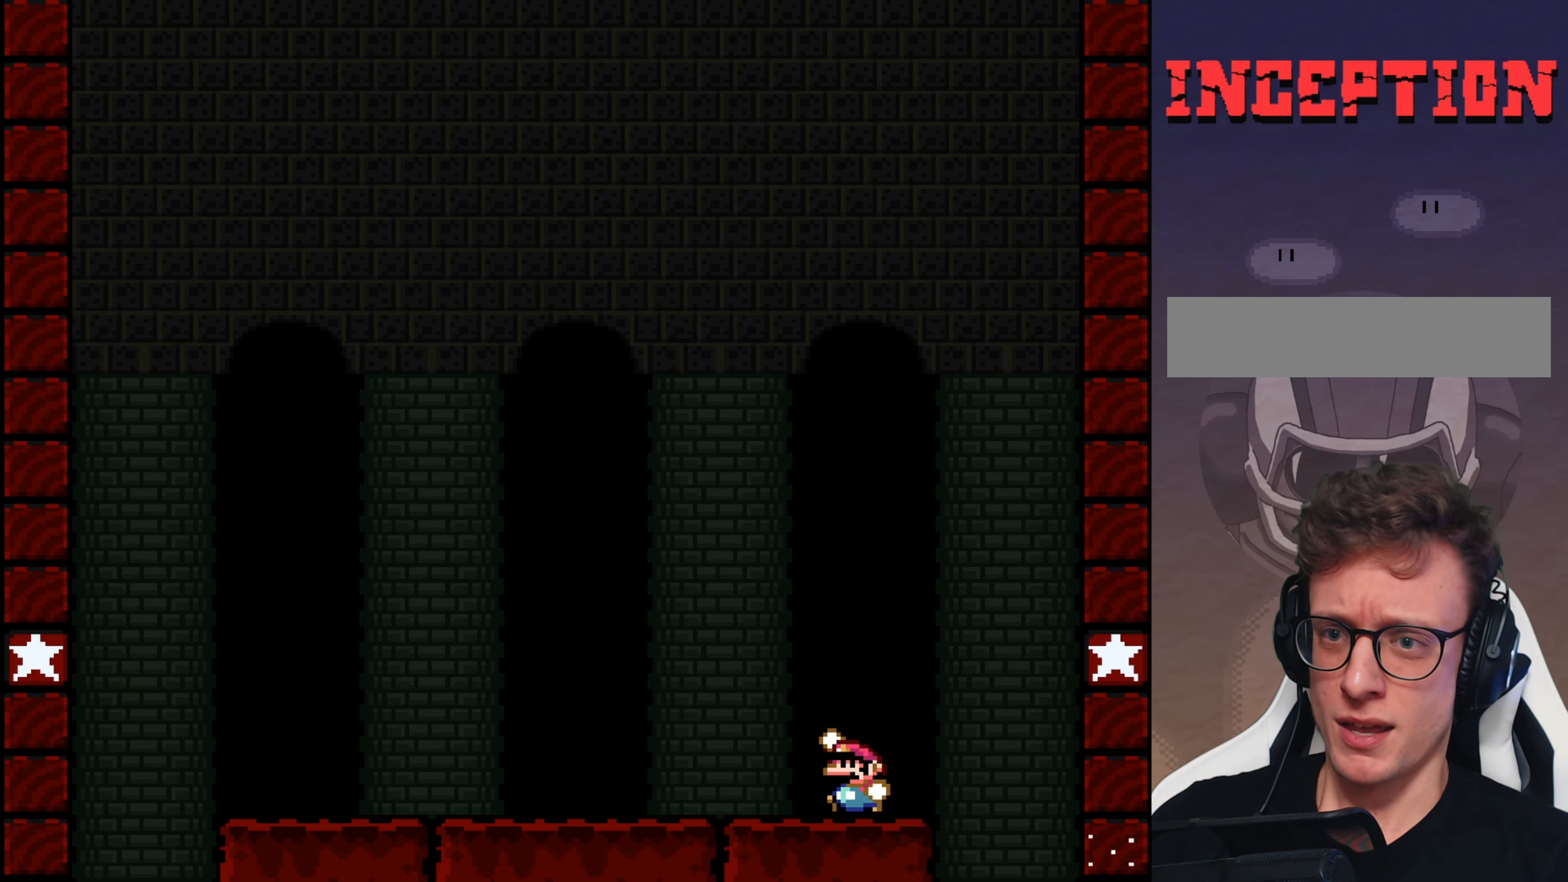
{"buttons": [], "events": [[116, "DPAD_LEFT", "up"], [183, "B", "up"], [250, "Y", "up"]]}